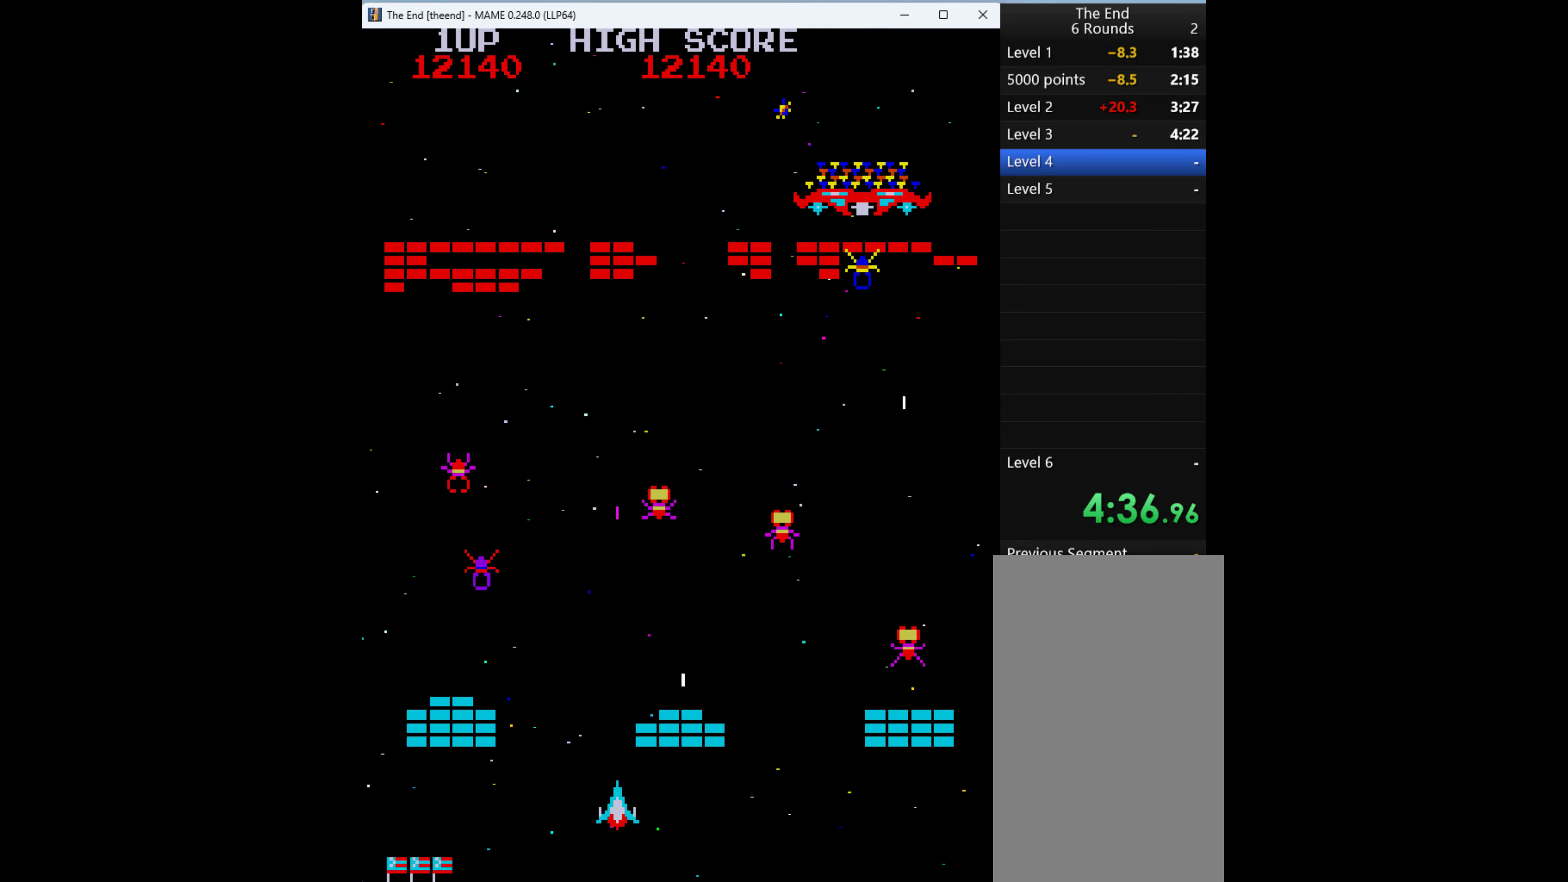
Gameplay with keyboard; each line is a JSON object with the keys held at the frame after it. "events" lists presses ("down") and releases ("up") of "1", "2", "3", "4", "a", "alt", "ctrl", "d", "down", "e", "h", "left", "q", "r", "right", "s", "shift", "space", "tab", "up", "w", "x" and "z" between this image and that frame as [ms after this image, input, new state], when the widget could be followed in between. No other keys are recorded. Mouse input is not recorded.
{"keys": [], "events": [[33, "q", "up"], [66, "q", "down"], [133, "q", "up"], [233, "q", "down"], [300, "left", "down"], [333, "q", "up"], [366, "left", "up"], [366, "q", "down"], [500, "q", "up"]]}
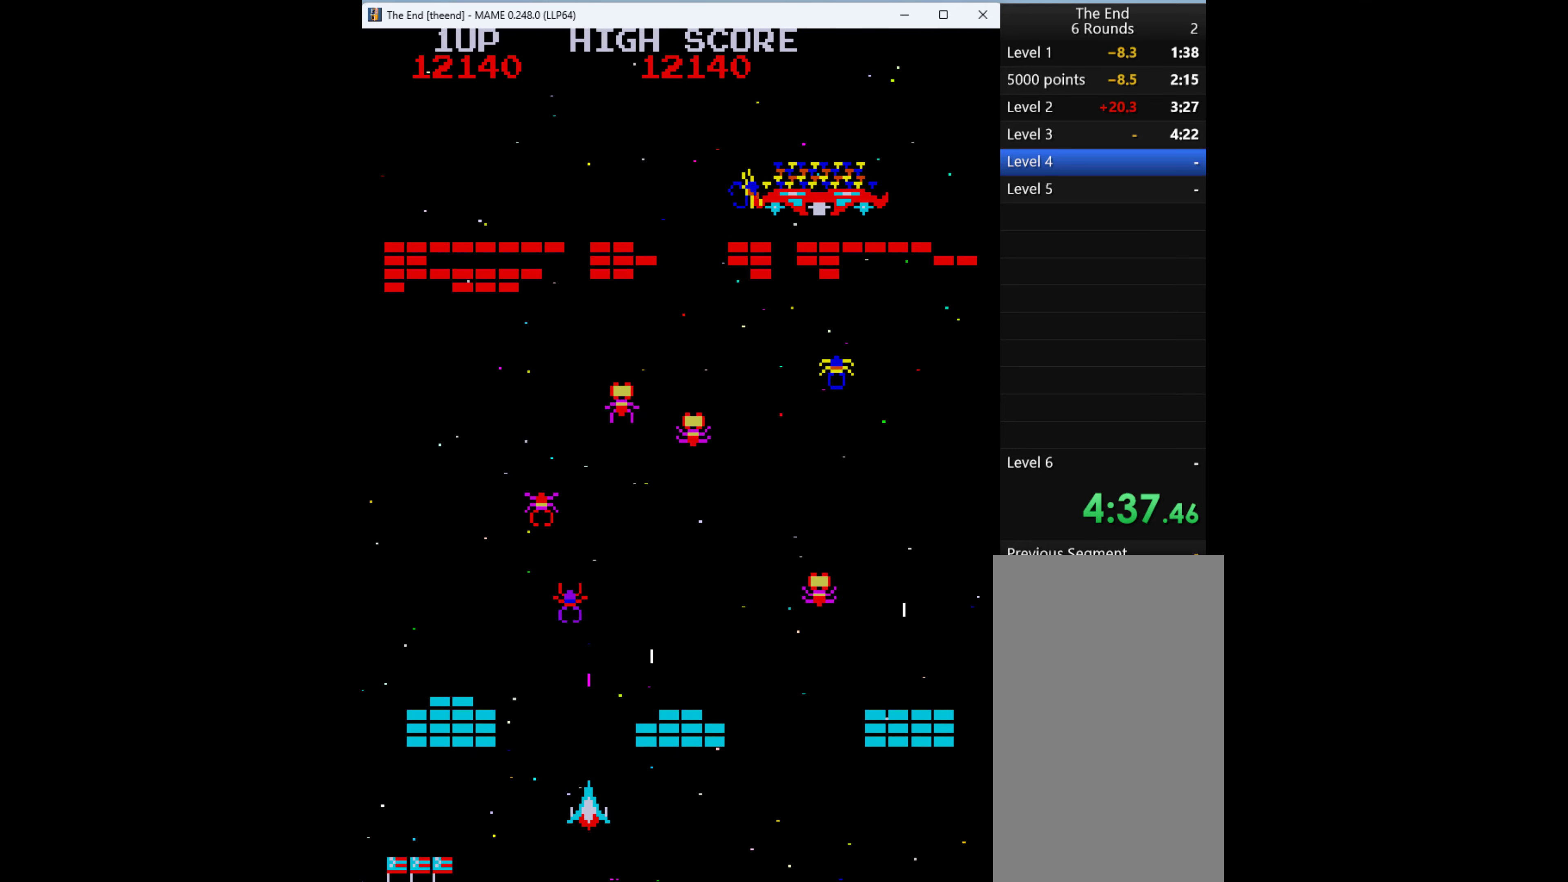
{"keys": [], "events": [[66, "q", "down"], [200, "q", "up"], [266, "q", "down"], [500, "q", "up"]]}
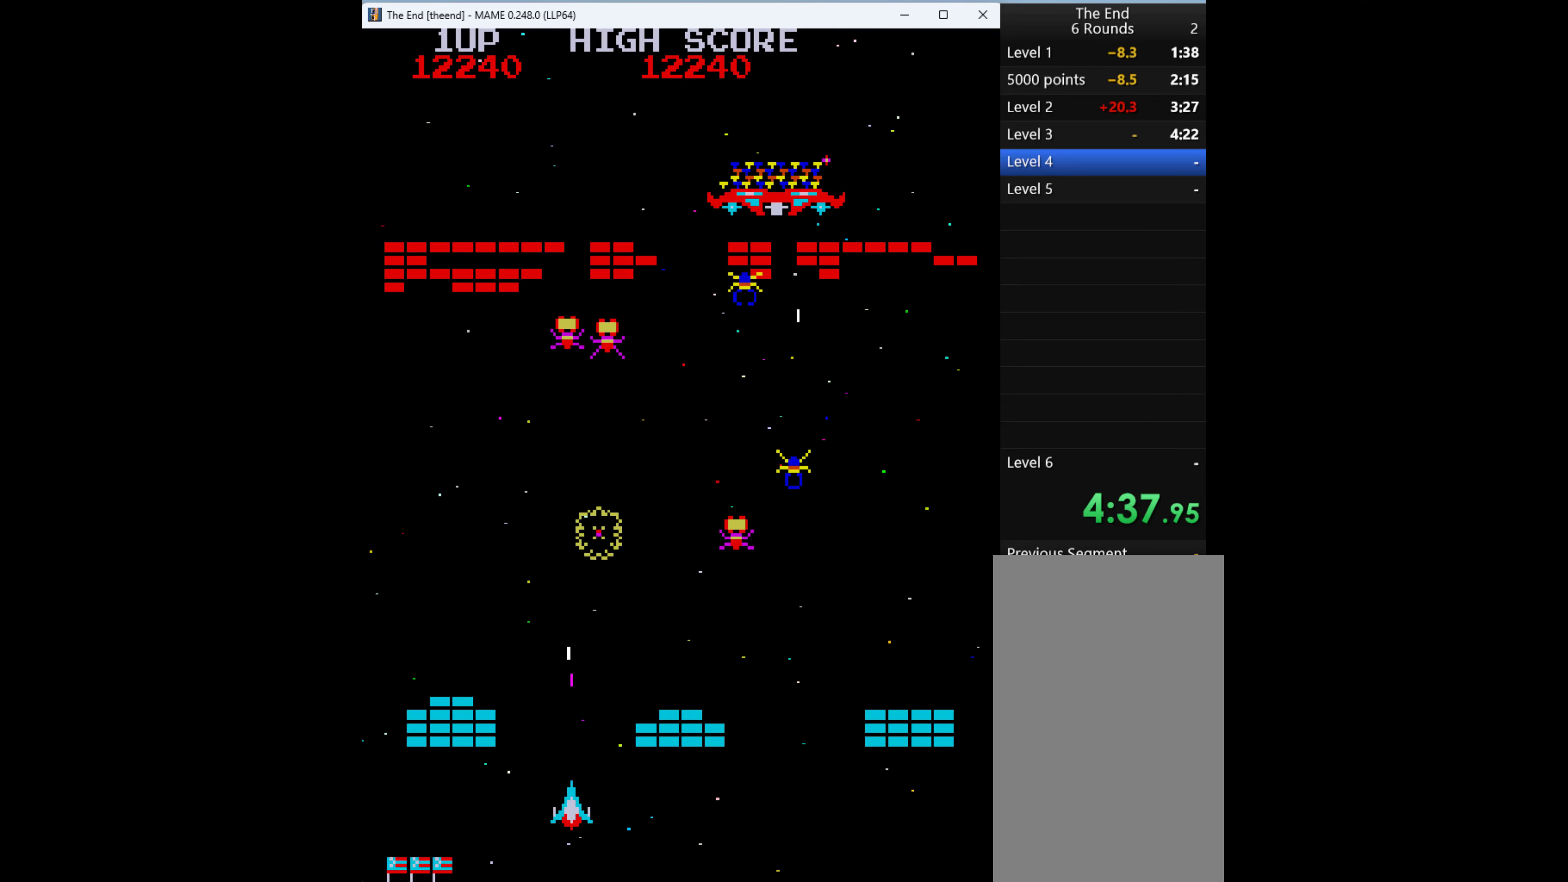
{"keys": [], "events": [[66, "left", "down"], [66, "q", "down"], [166, "q", "up"], [200, "q", "down"], [300, "left", "up"], [300, "q", "up"], [433, "q", "down"], [500, "q", "up"]]}
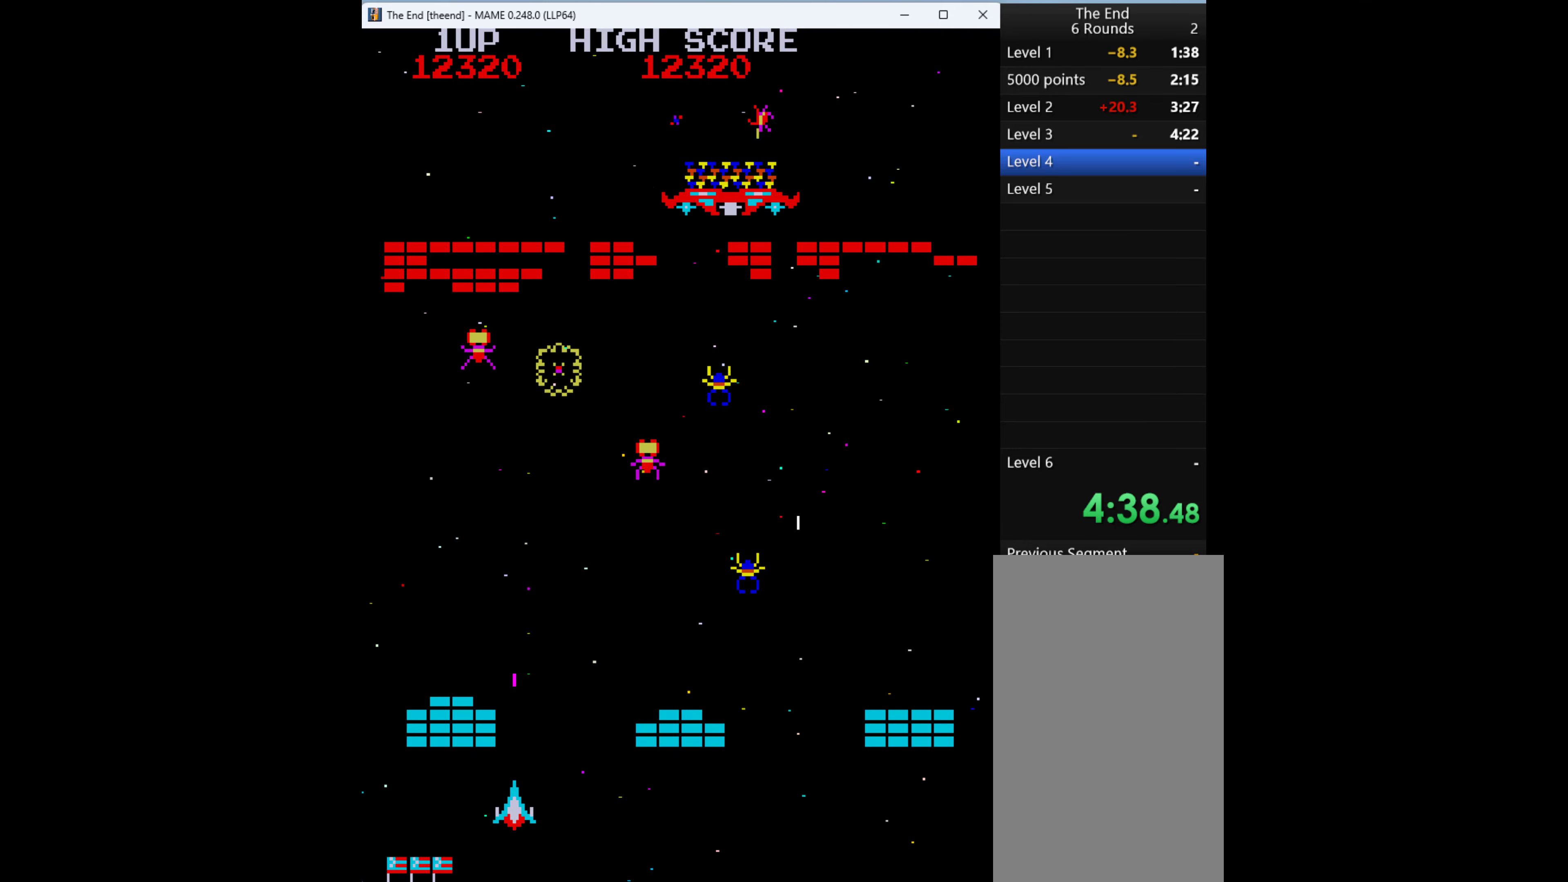
{"keys": [], "events": [[33, "q", "down"], [200, "q", "up"], [266, "q", "down"], [300, "q", "up"], [433, "q", "down"], [500, "q", "up"]]}
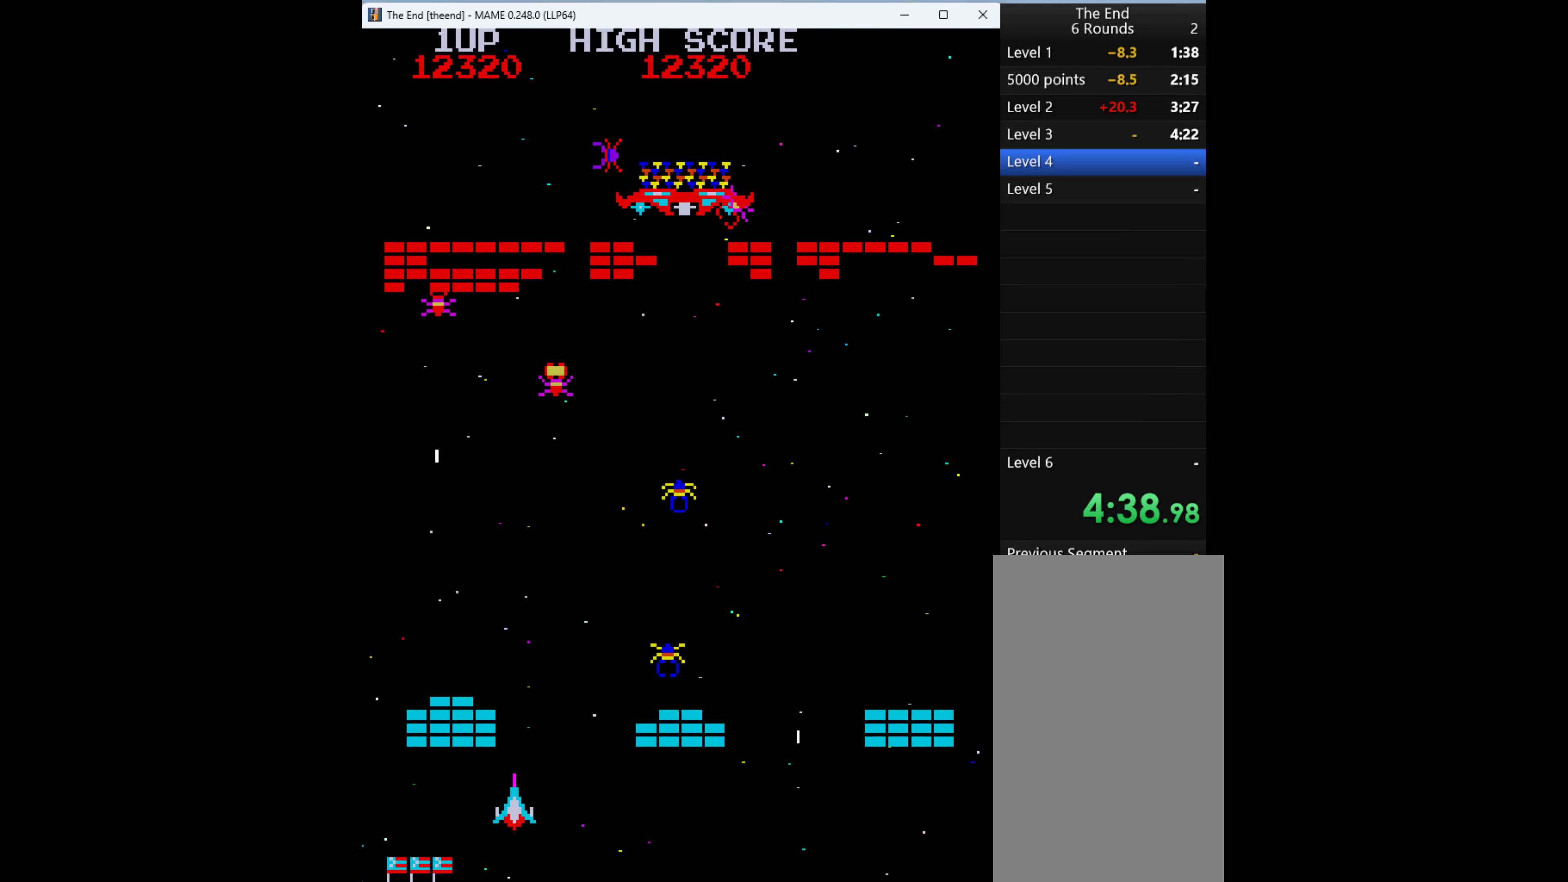
{"keys": ["q"], "events": [[133, "q", "down"], [366, "q", "up"], [466, "q", "down"]]}
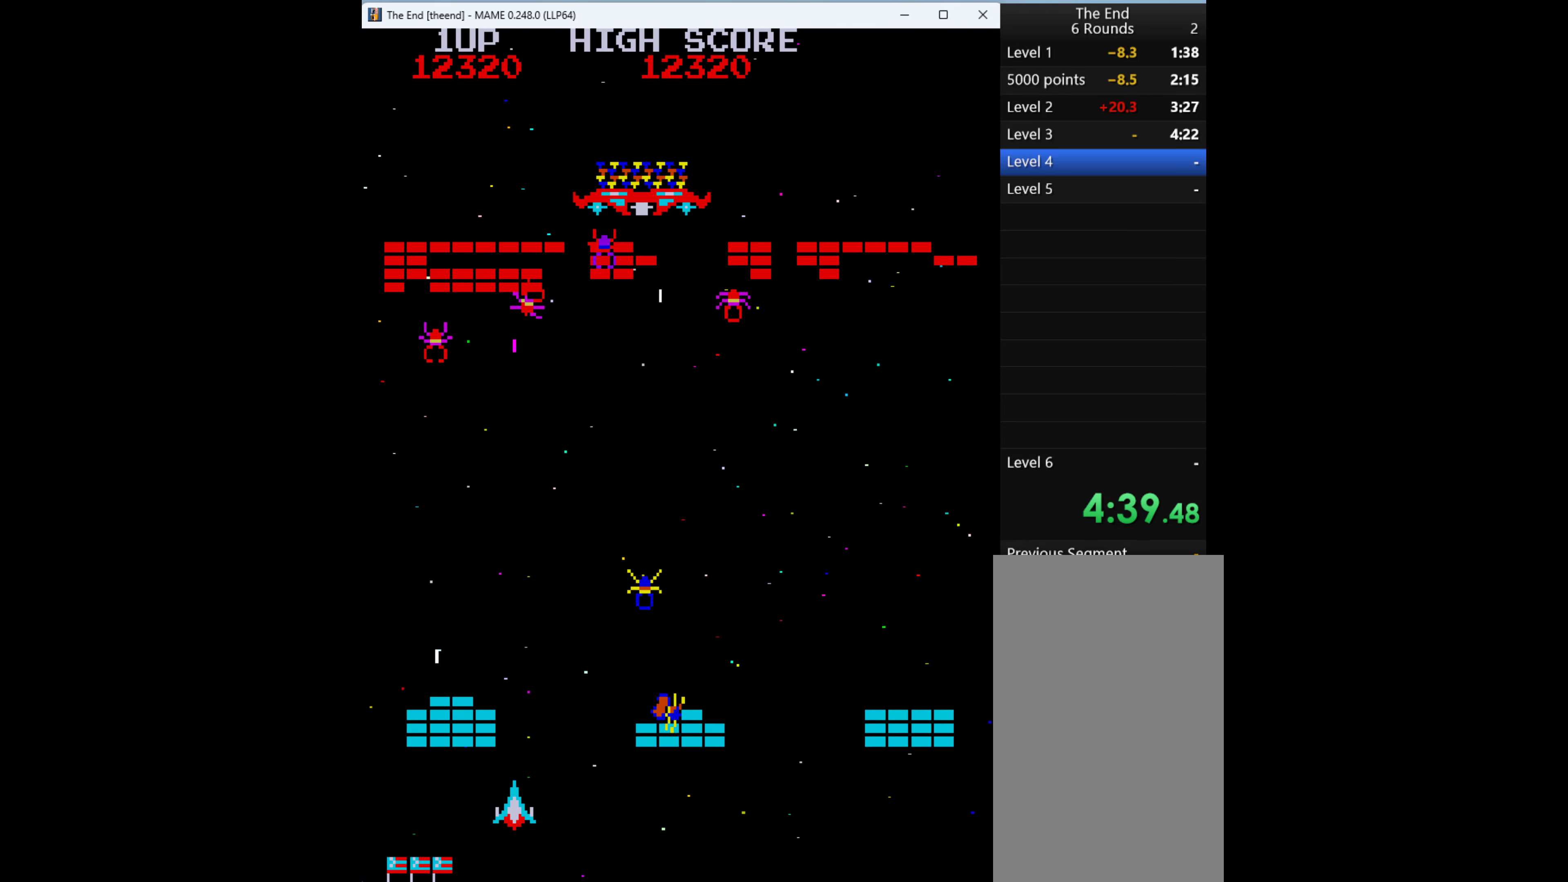
{"keys": ["q"], "events": [[33, "q", "up"], [133, "q", "down"], [234, "q", "up"], [300, "q", "down"], [400, "q", "up"], [467, "q", "down"]]}
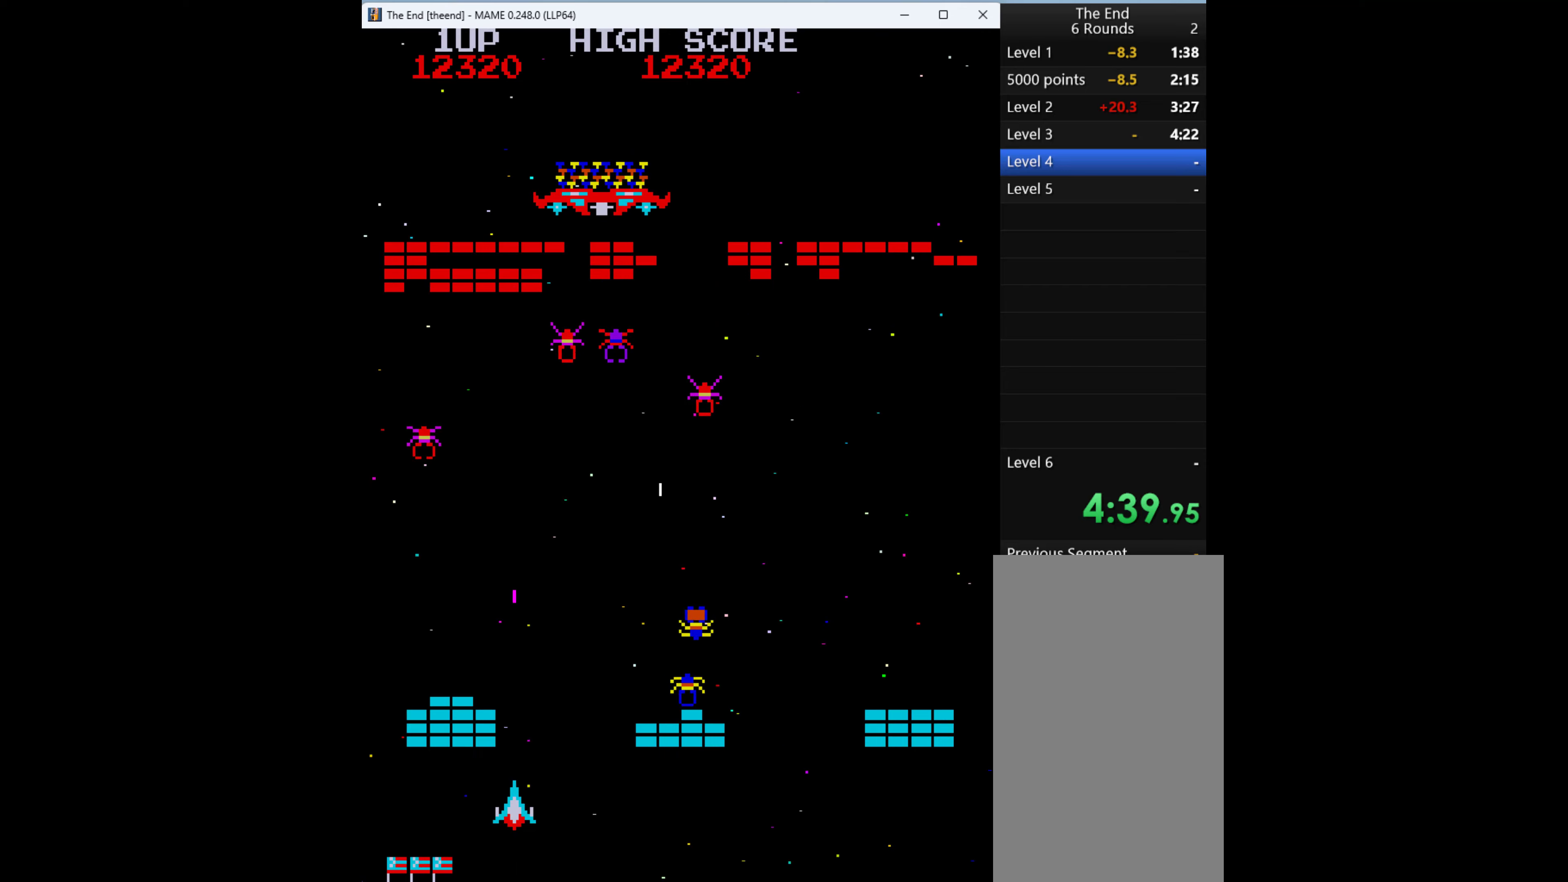
{"keys": ["q"], "events": [[34, "q", "up"], [67, "right", "down"], [400, "right", "up"], [467, "q", "down"]]}
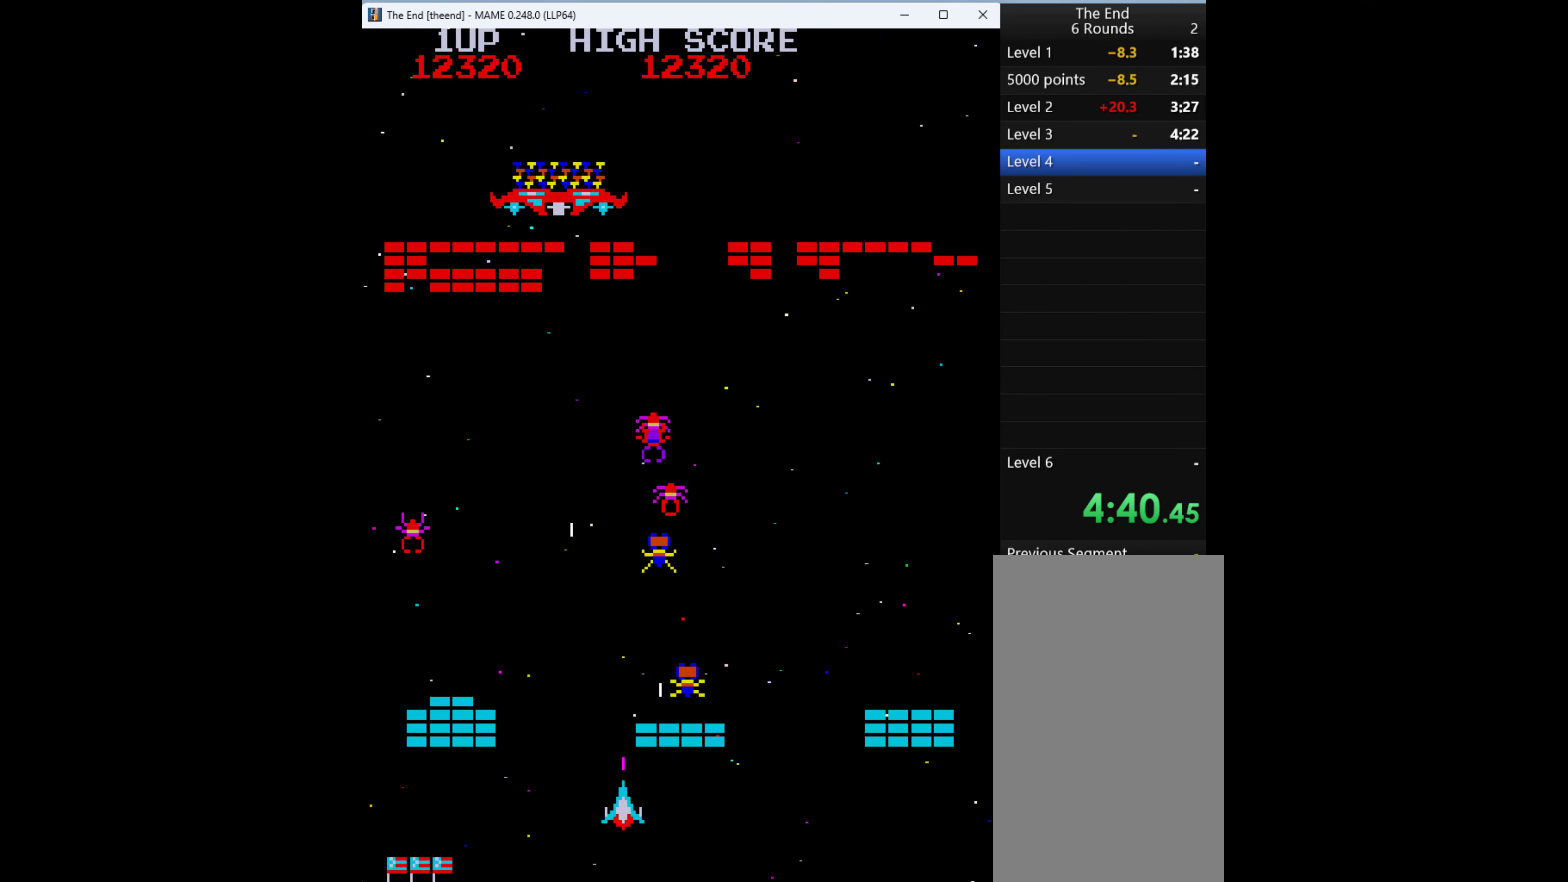
{"keys": ["q"], "events": [[67, "q", "up"], [134, "q", "down"], [400, "q", "up"], [467, "q", "down"]]}
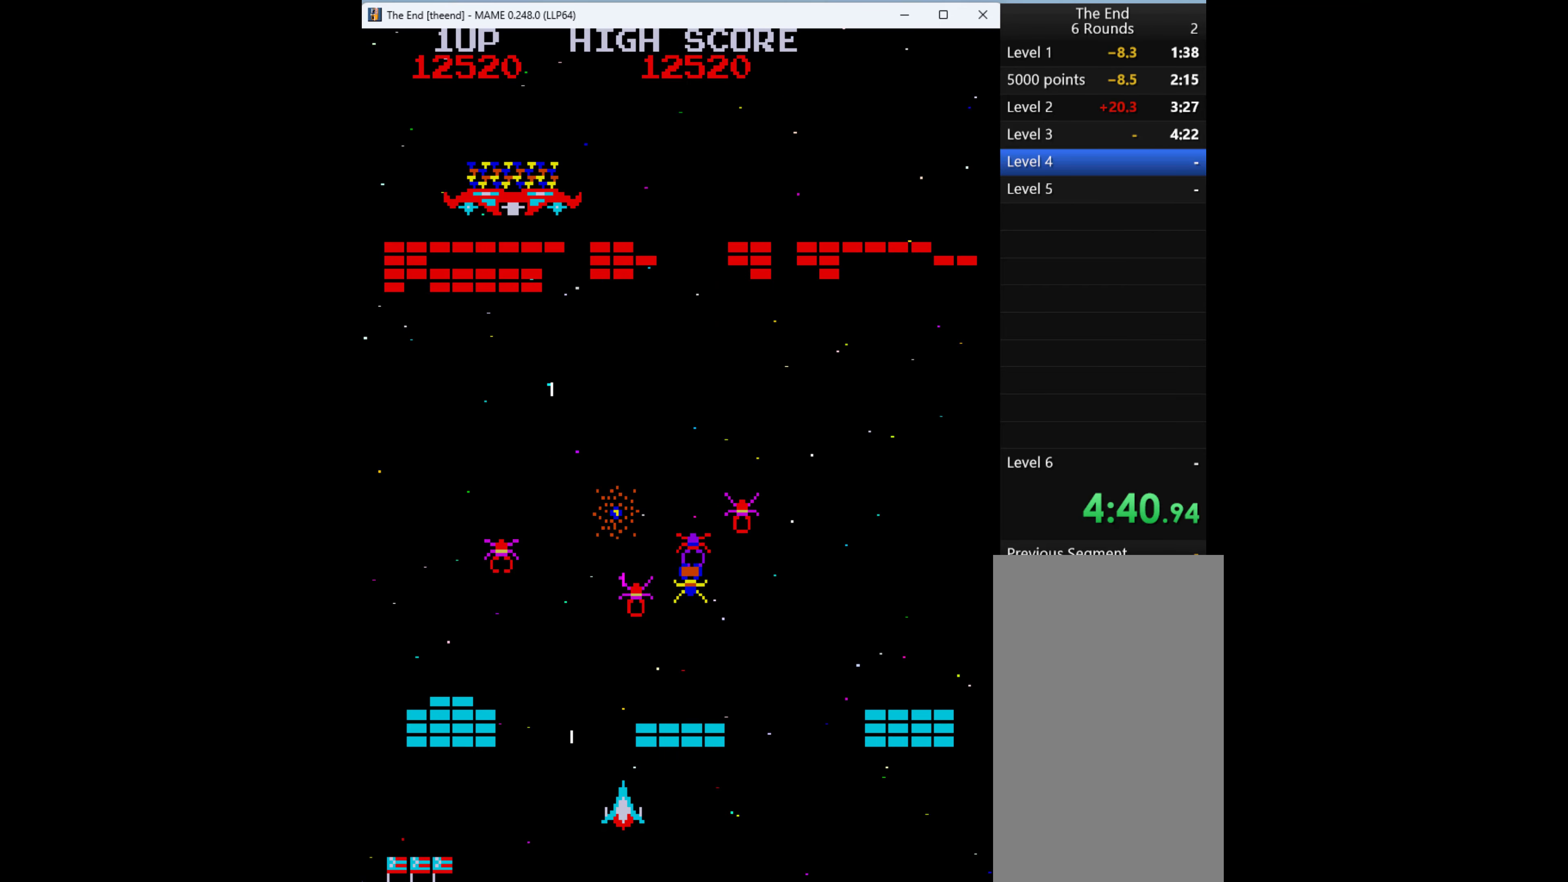
{"keys": ["q"], "events": [[100, "q", "up"], [134, "q", "down"], [267, "q", "up"], [334, "q", "down"], [400, "q", "up"], [467, "q", "down"]]}
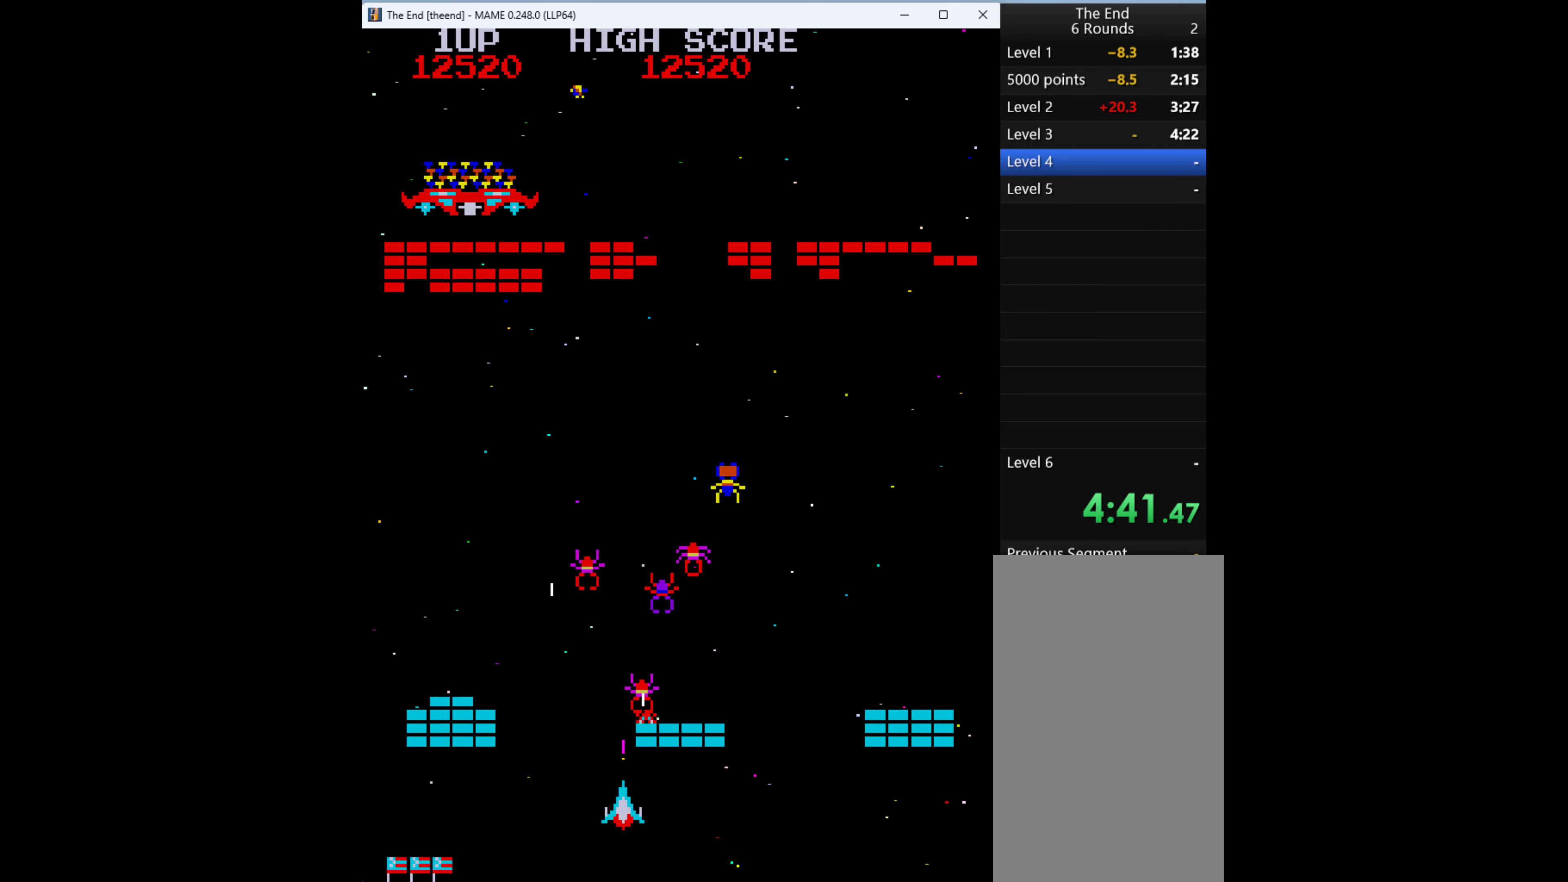
{"keys": ["q"], "events": [[67, "q", "up"], [134, "q", "down"], [200, "q", "up"], [300, "q", "down"], [367, "q", "up"], [467, "q", "down"]]}
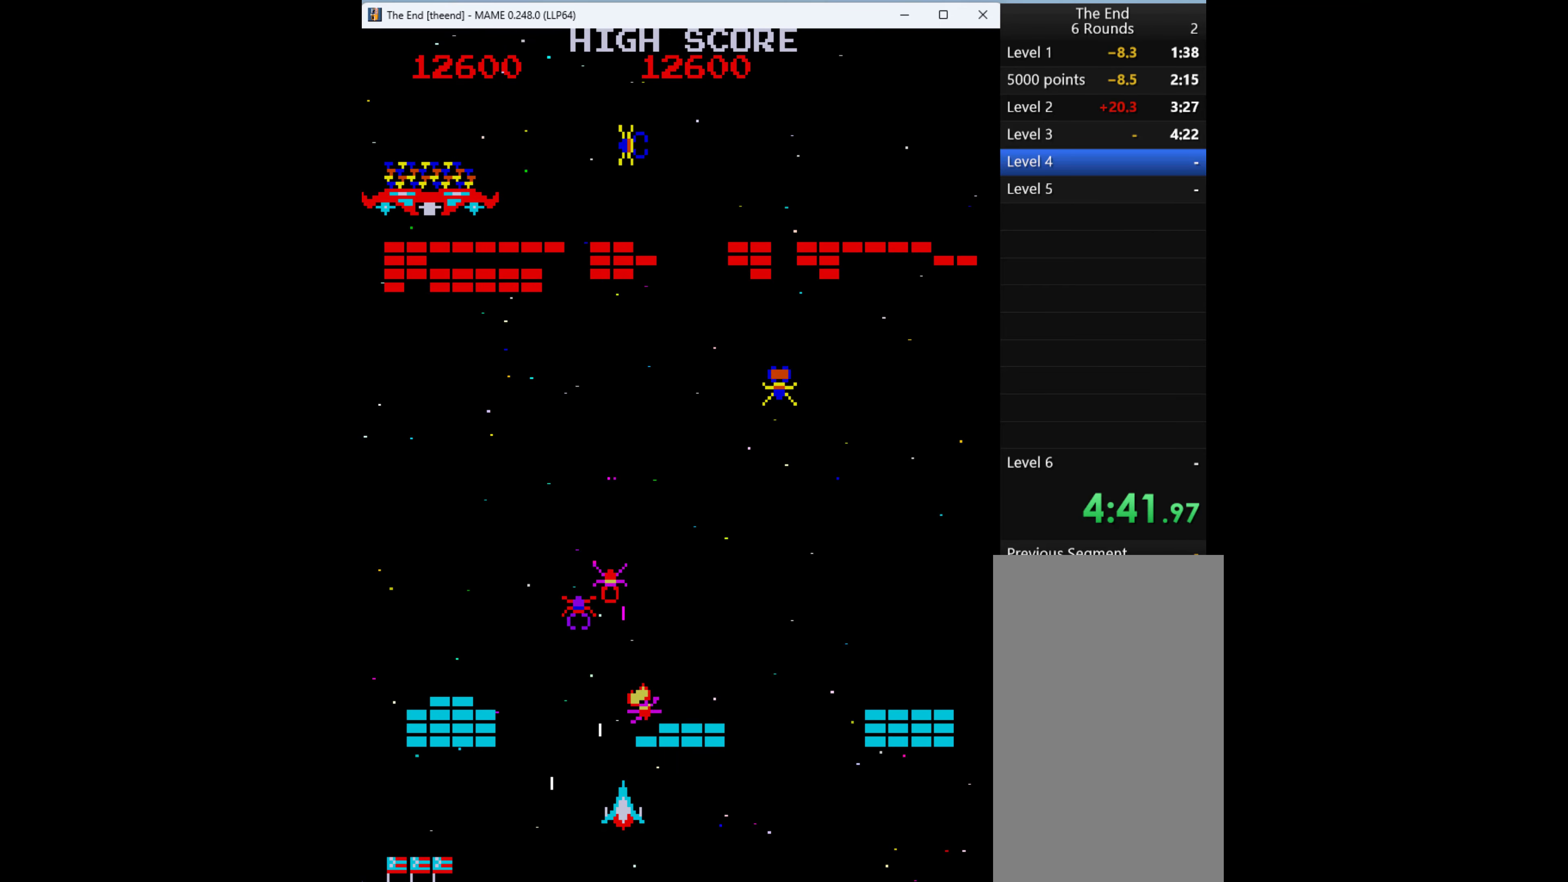
{"keys": ["left", "q"], "events": [[67, "q", "up"], [134, "q", "down"], [234, "q", "up"], [300, "left", "down"], [300, "q", "down"], [400, "q", "up"], [500, "q", "down"]]}
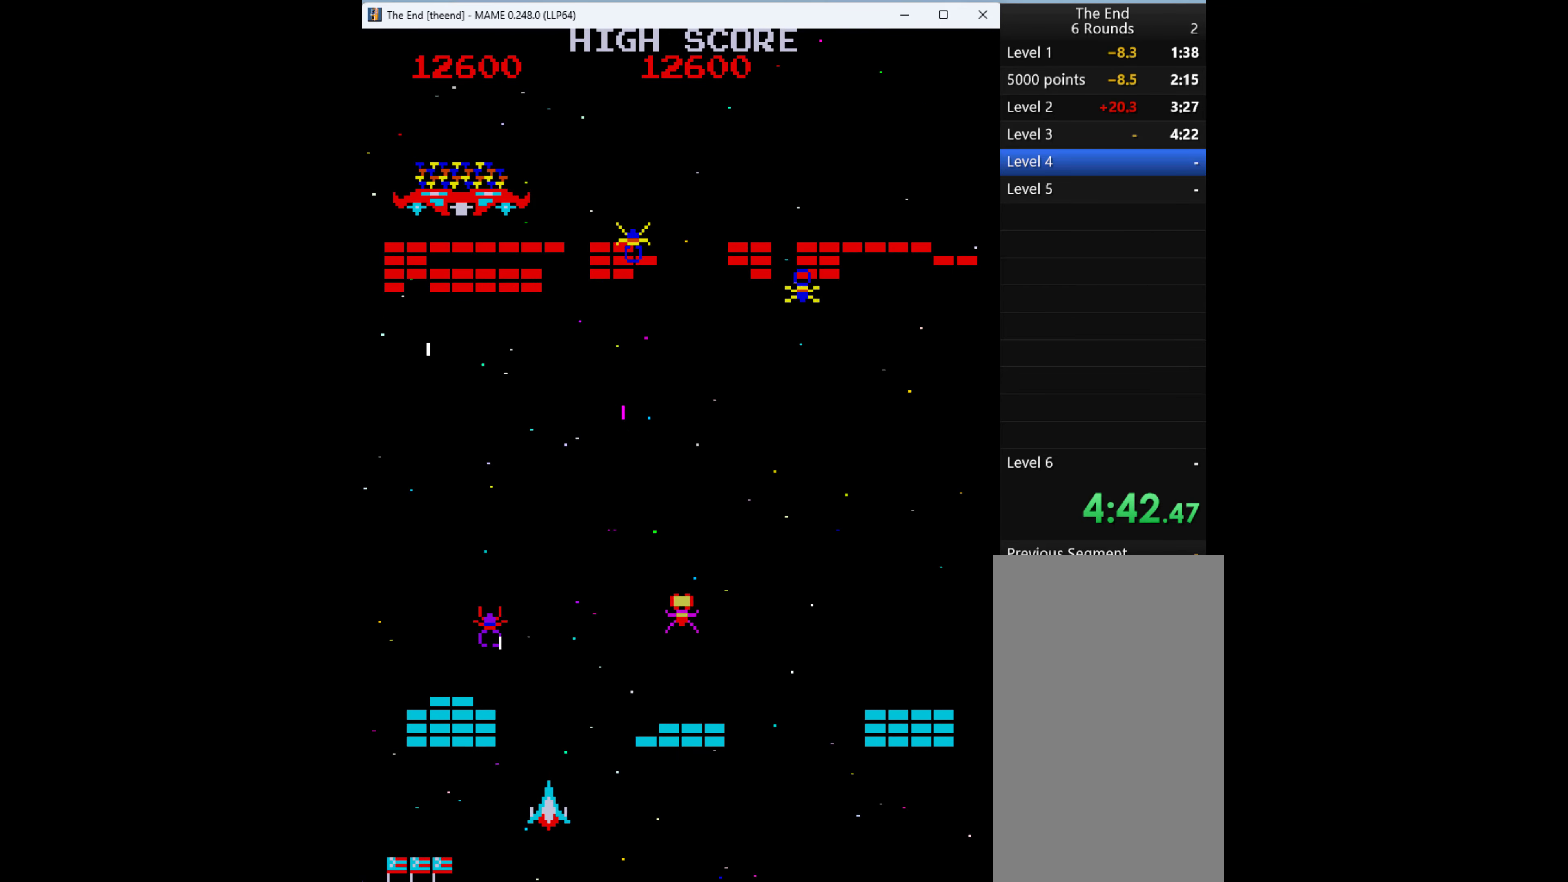
{"keys": ["right"], "events": [[100, "left", "up"], [100, "q", "up"], [134, "right", "down"]]}
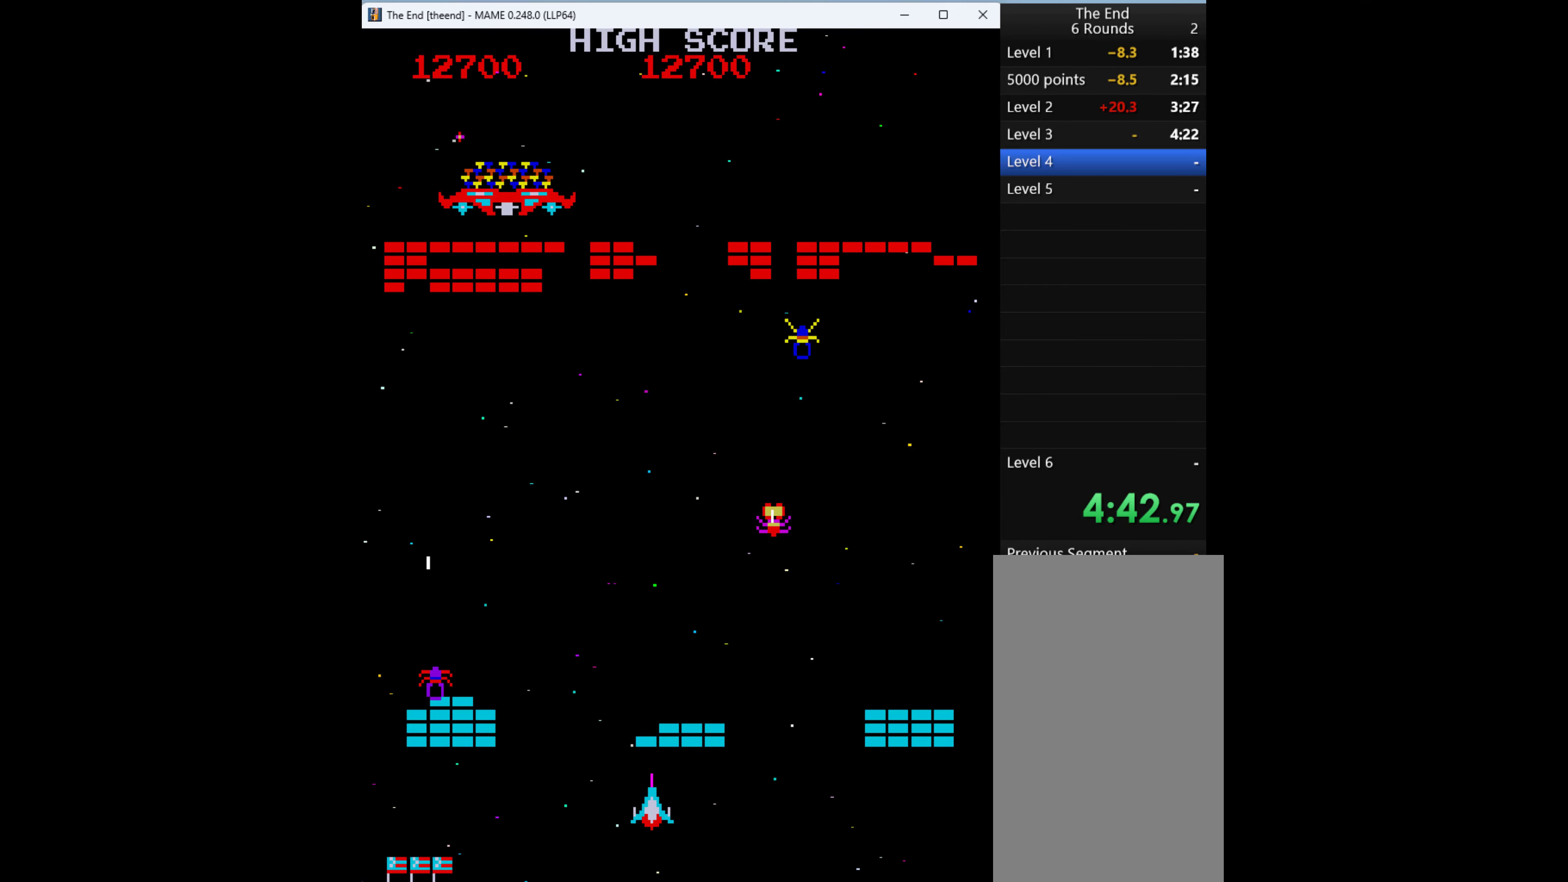
{"keys": ["q", "right"], "events": [[467, "q", "down"]]}
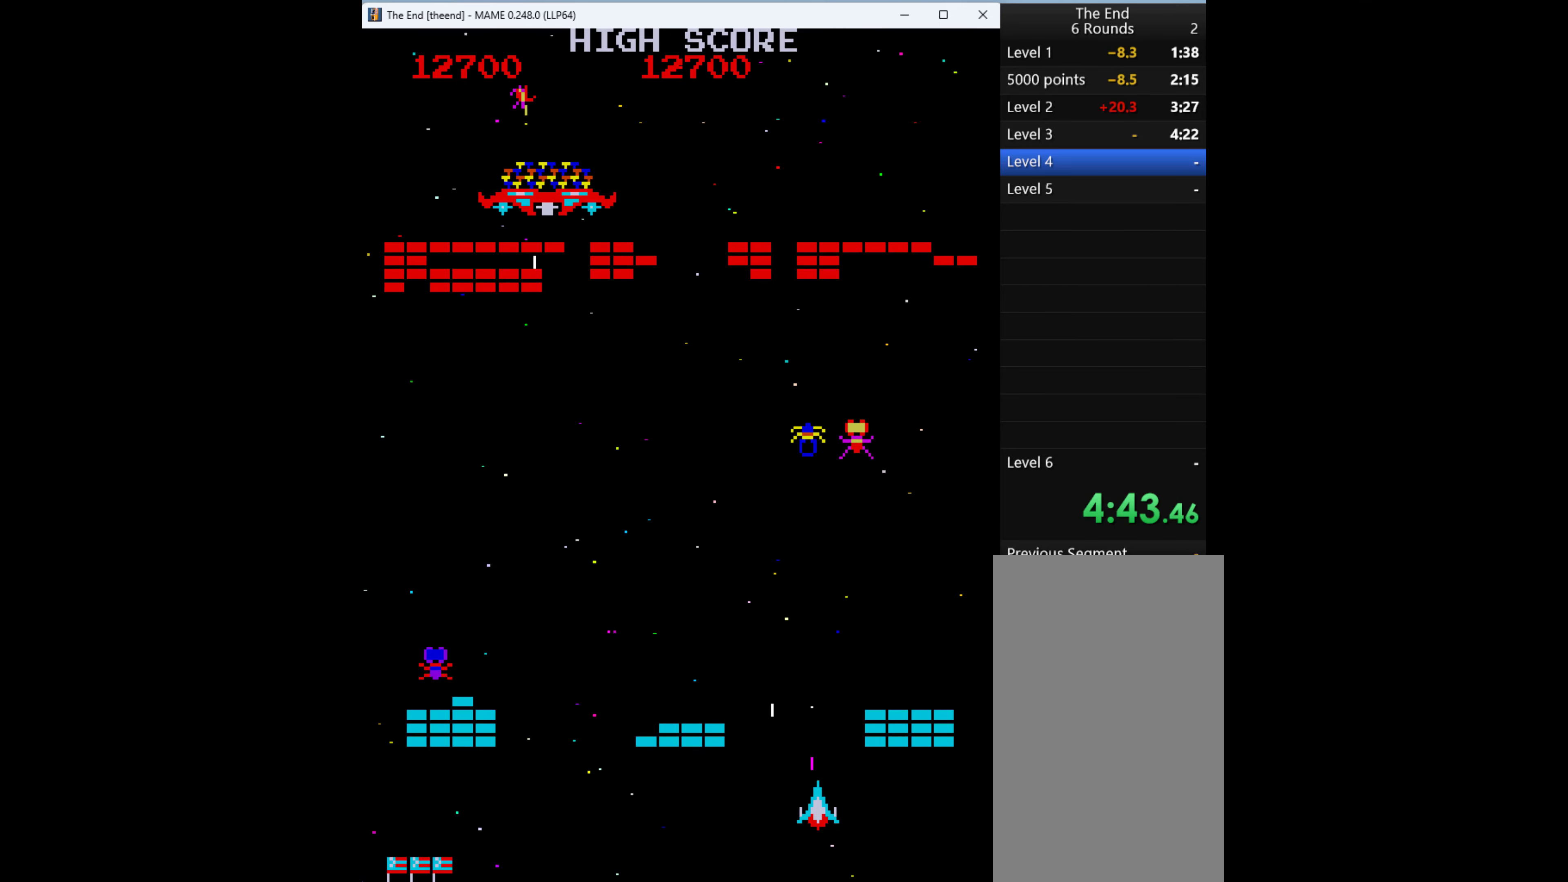
{"keys": ["q"], "events": [[67, "q", "up"], [67, "right", "up"], [167, "q", "down"], [200, "q", "up"], [300, "q", "down"], [400, "q", "up"], [434, "q", "down"]]}
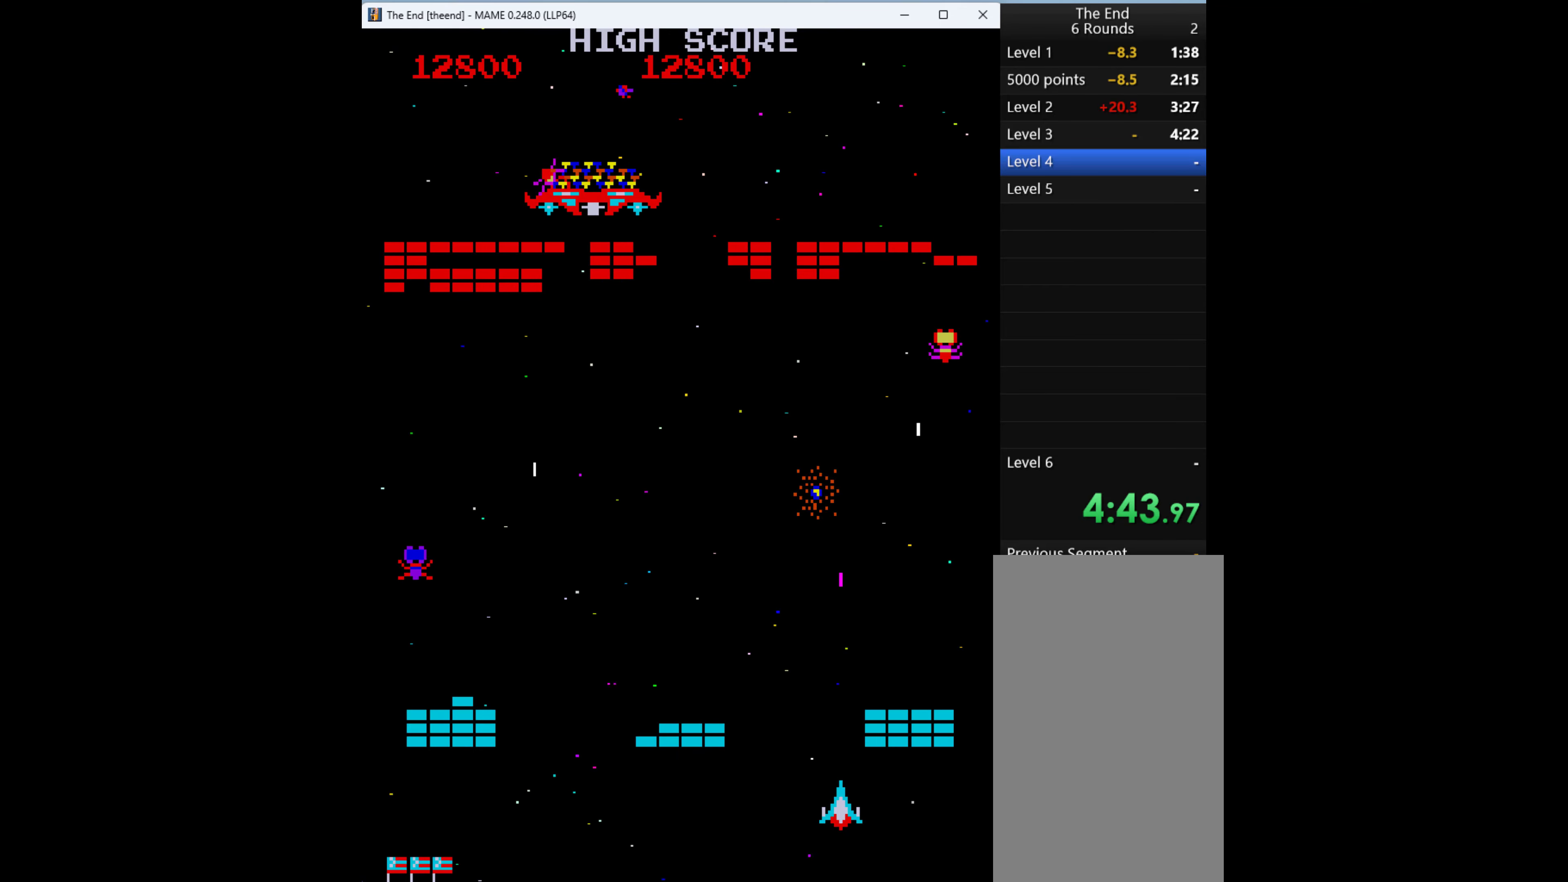
{"keys": ["left"], "events": [[34, "q", "up"], [134, "q", "down"], [200, "left", "down"], [200, "q", "up"]]}
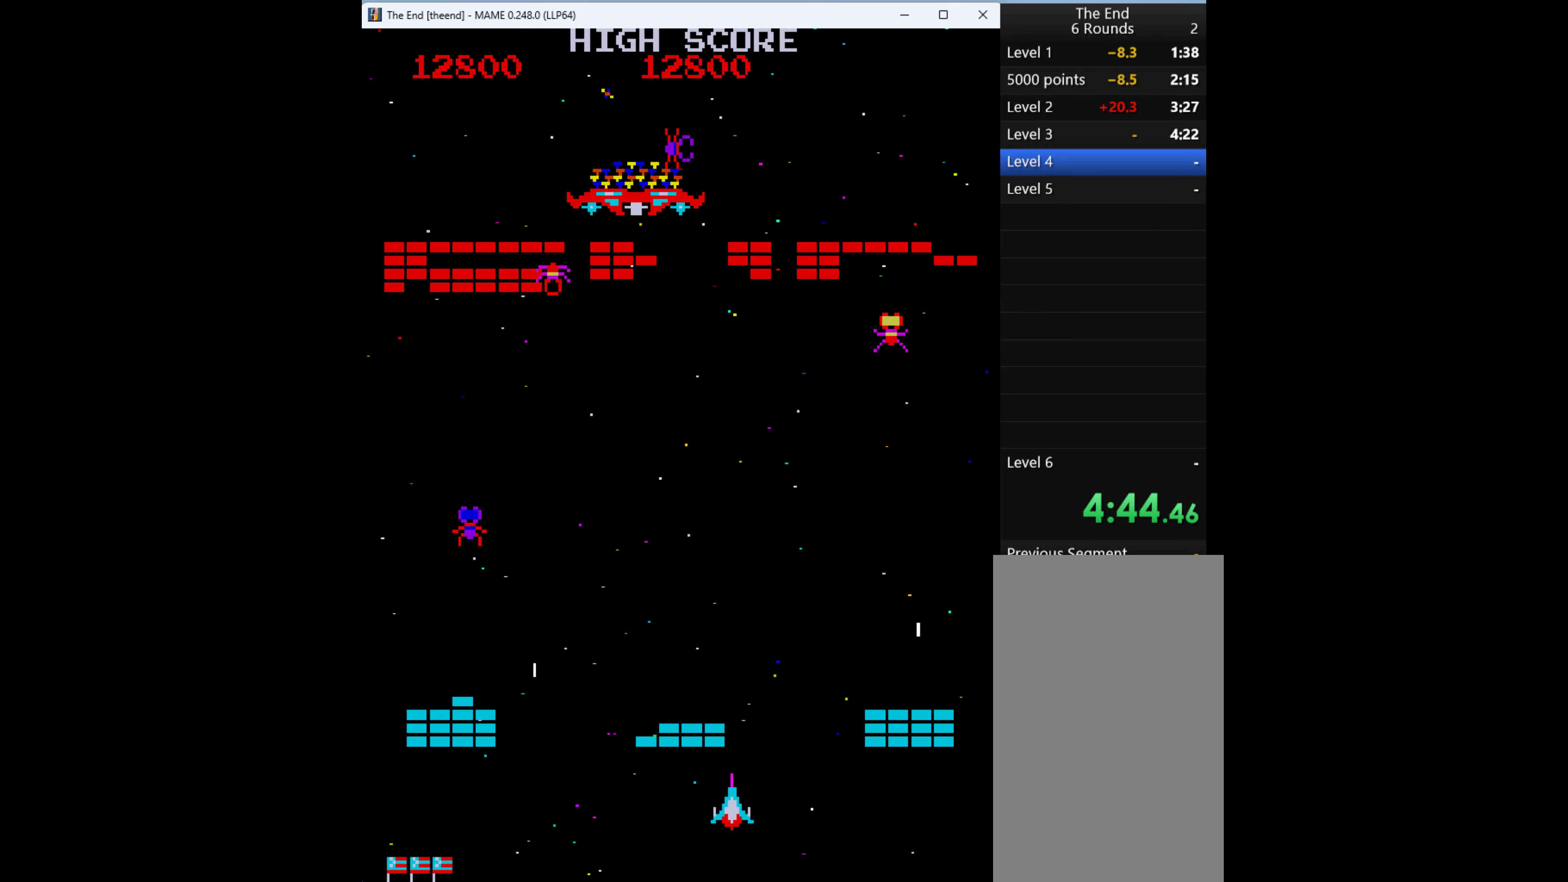
{"keys": [], "events": [[34, "q", "down"], [134, "left", "up"], [134, "q", "up"], [134, "right", "down"], [234, "q", "down"], [267, "right", "up"], [434, "q", "up"]]}
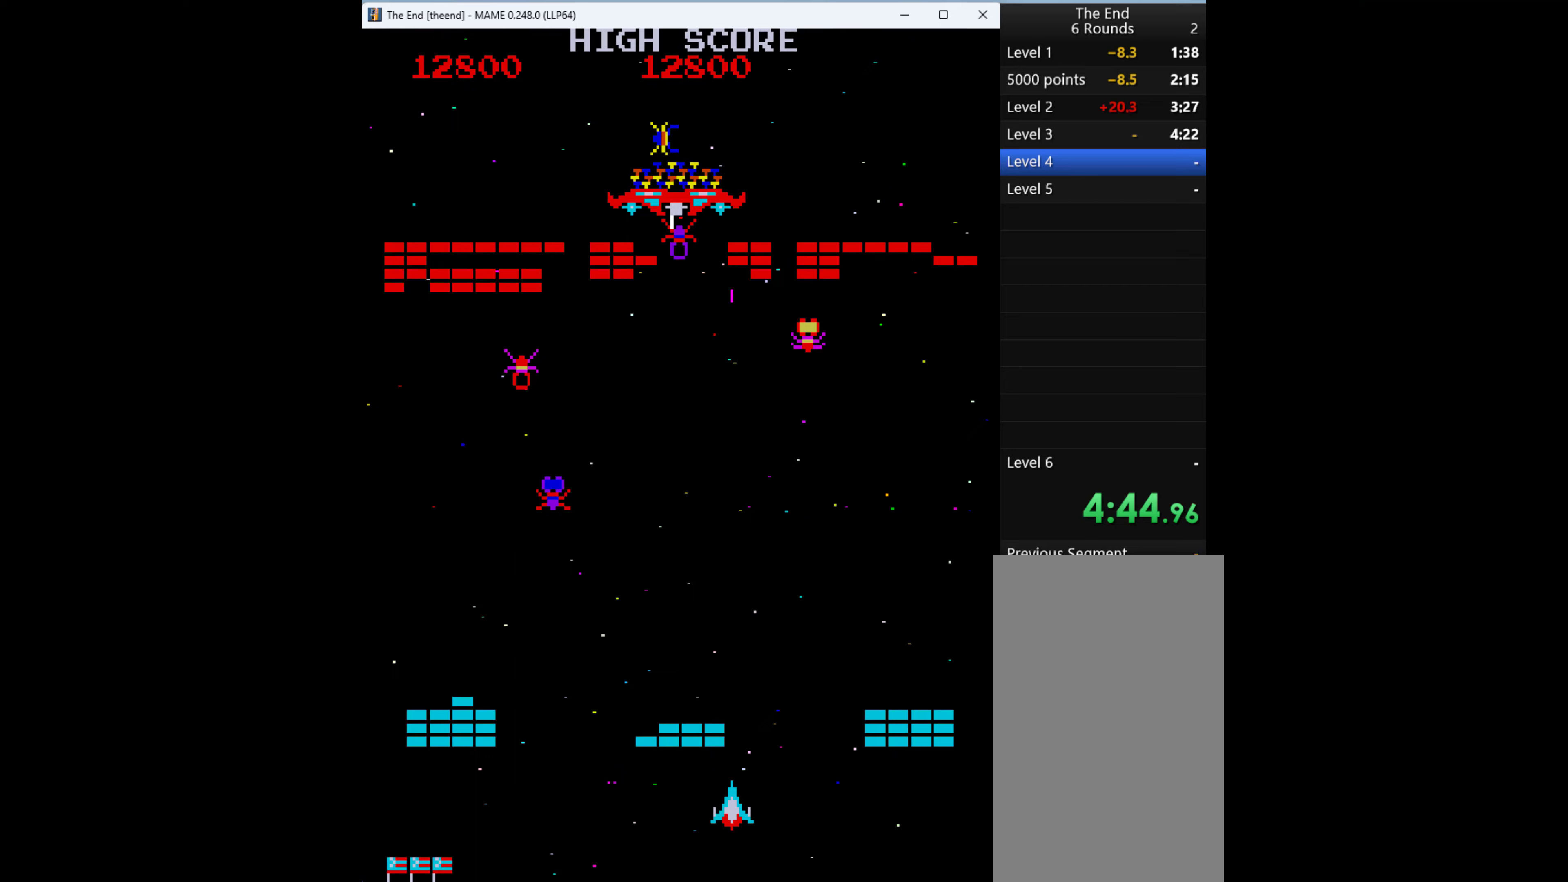
{"keys": ["left"], "events": [[33, "left", "down"], [33, "q", "down"], [133, "q", "up"], [267, "q", "down"], [300, "q", "up"], [433, "q", "down"], [500, "q", "up"]]}
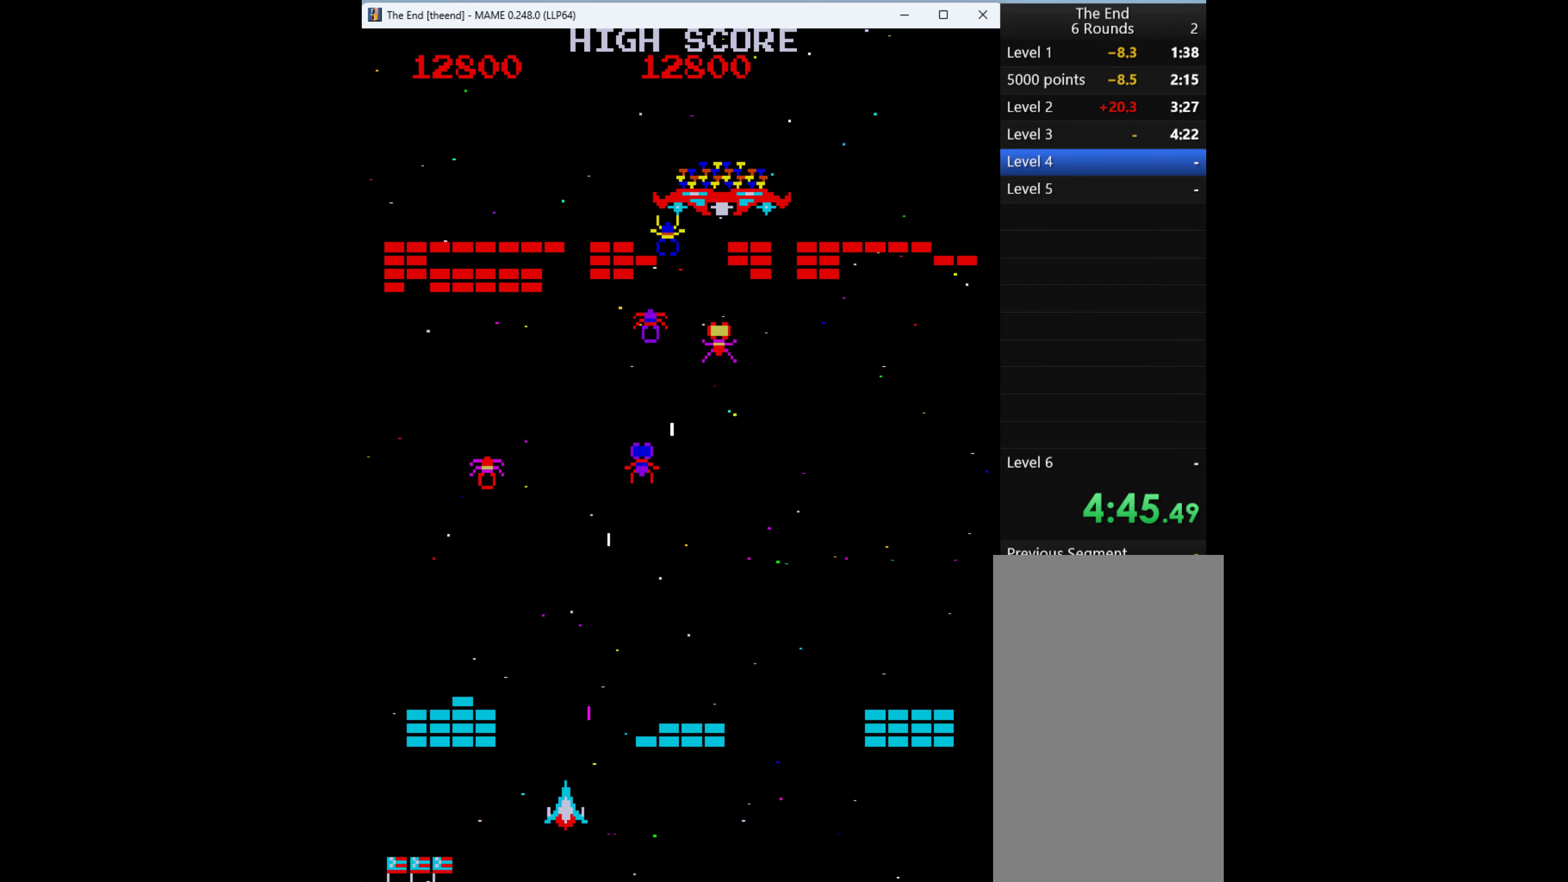
{"keys": ["right"], "events": [[333, "left", "up"], [400, "q", "down"], [400, "right", "down"], [467, "q", "up"]]}
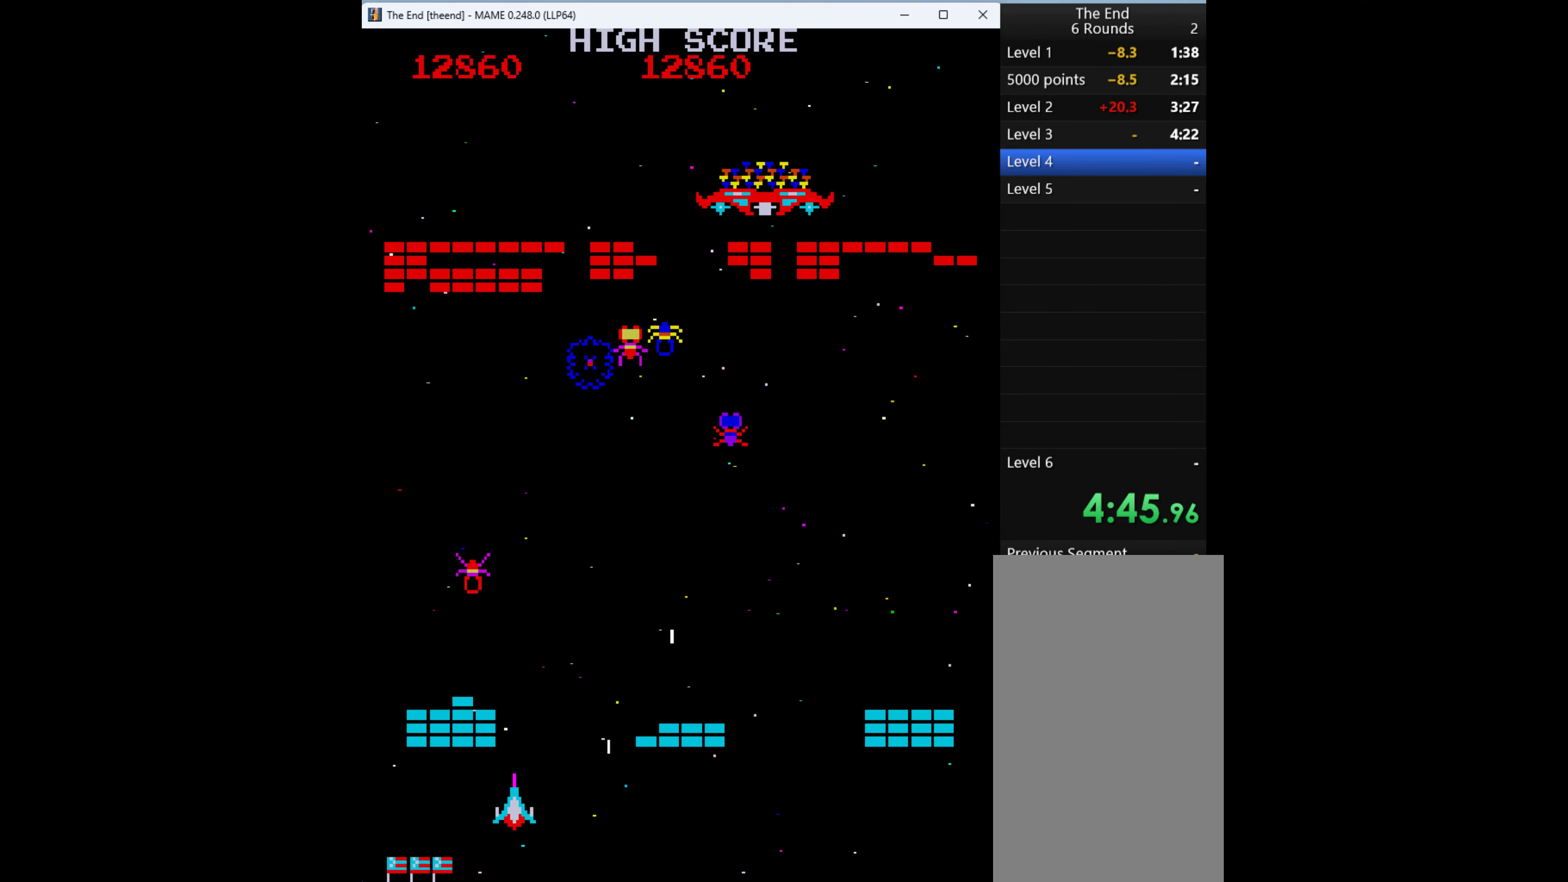
{"keys": ["q"], "events": [[100, "q", "down"], [100, "right", "up"], [167, "q", "up"], [233, "q", "down"], [300, "q", "up"], [400, "q", "down"]]}
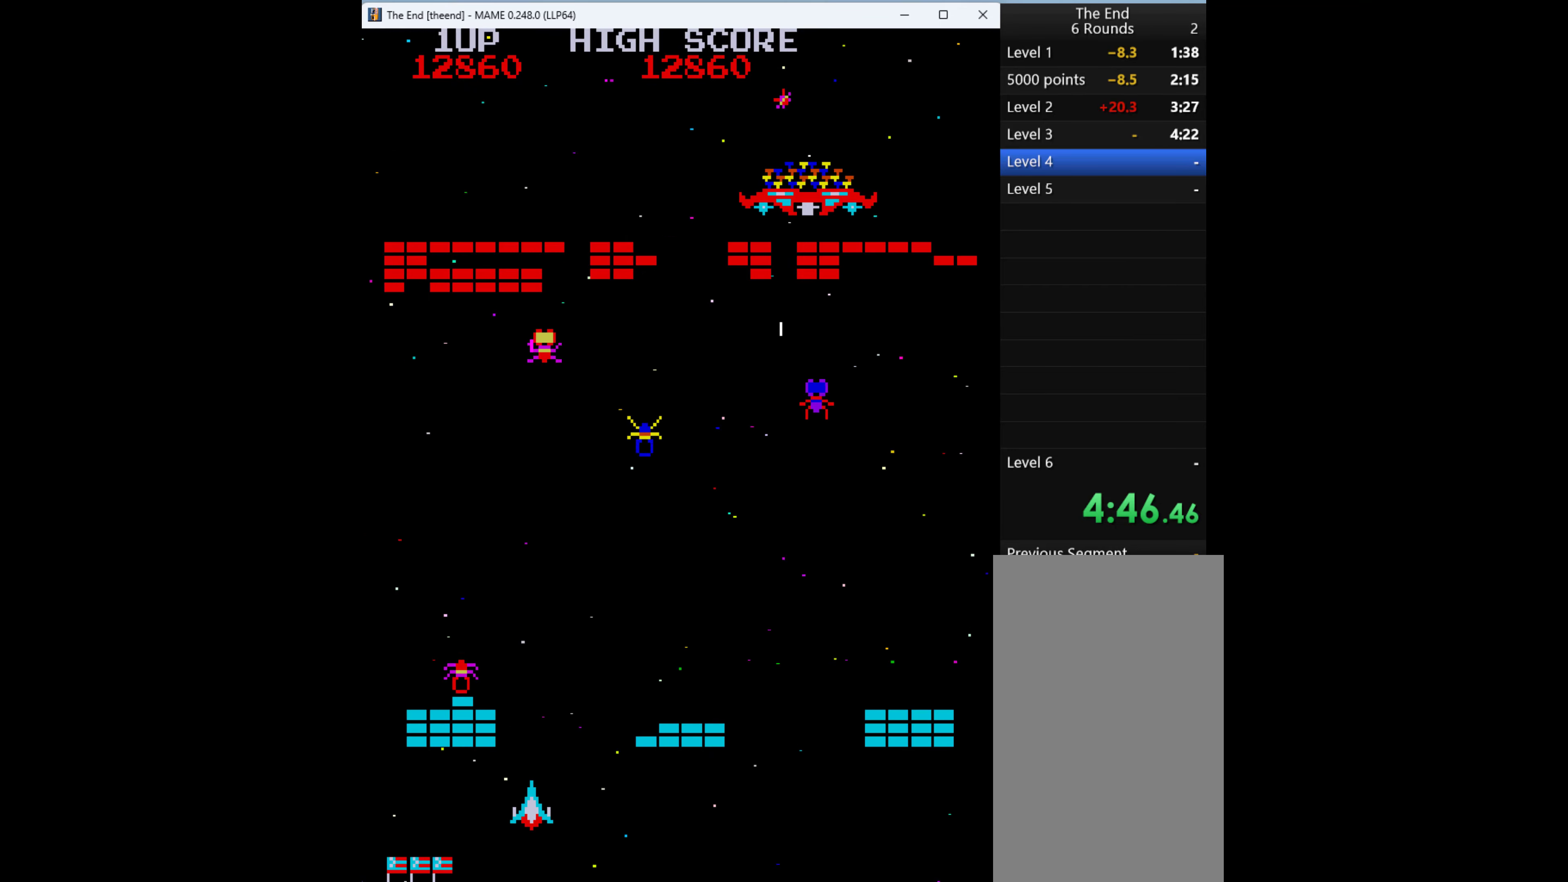
{"keys": ["q"], "events": [[33, "q", "up"], [67, "q", "down"], [167, "q", "up"], [267, "q", "down"], [367, "q", "up"], [433, "q", "down"]]}
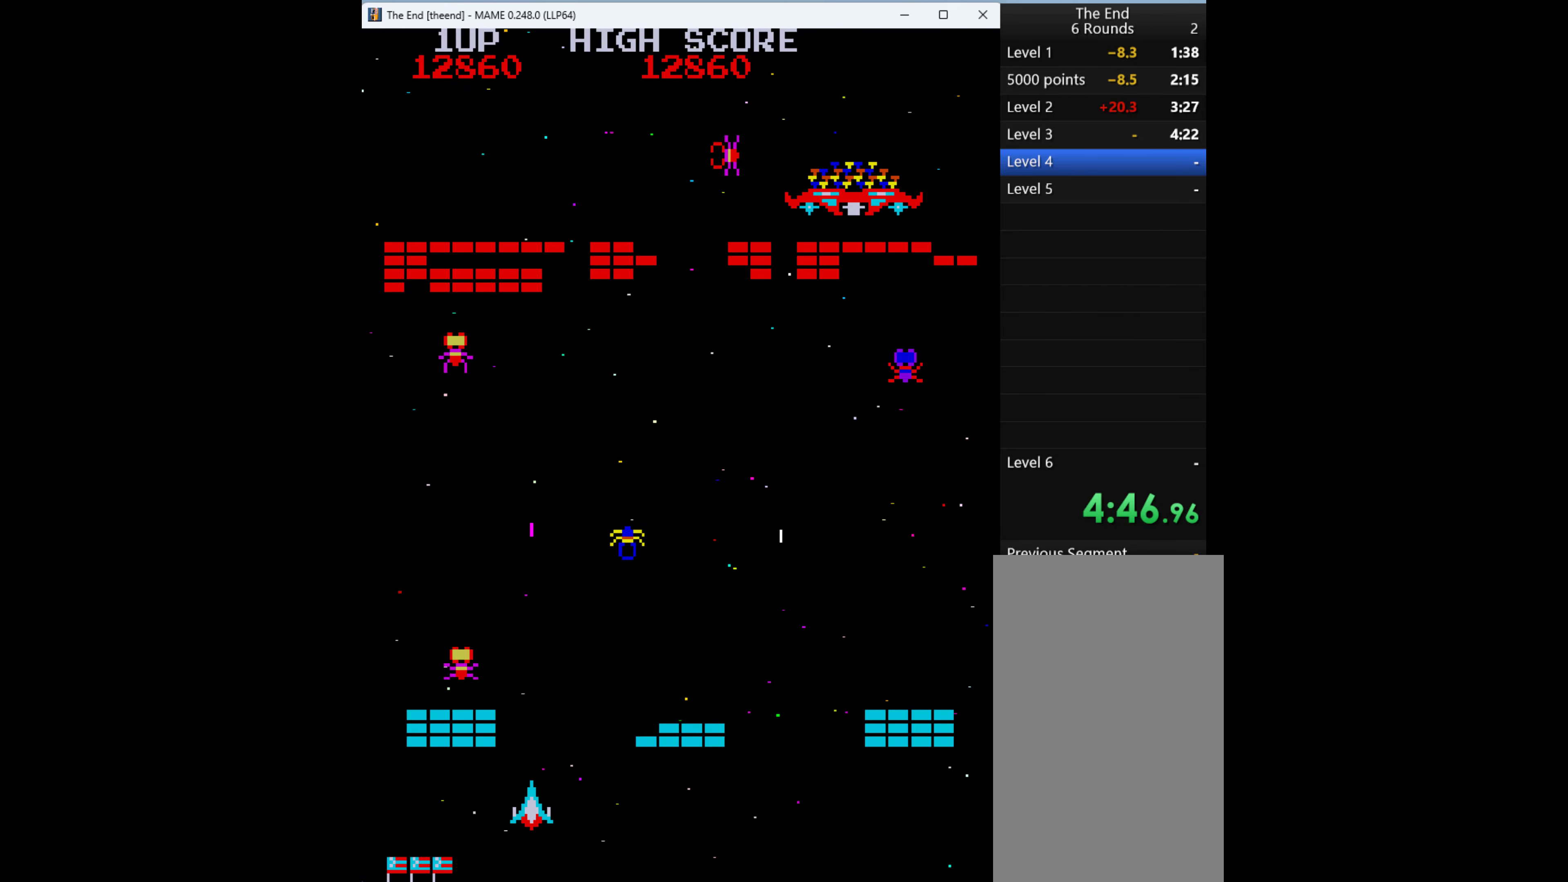
{"keys": [], "events": [[67, "q", "up"], [300, "q", "down"], [500, "q", "up"]]}
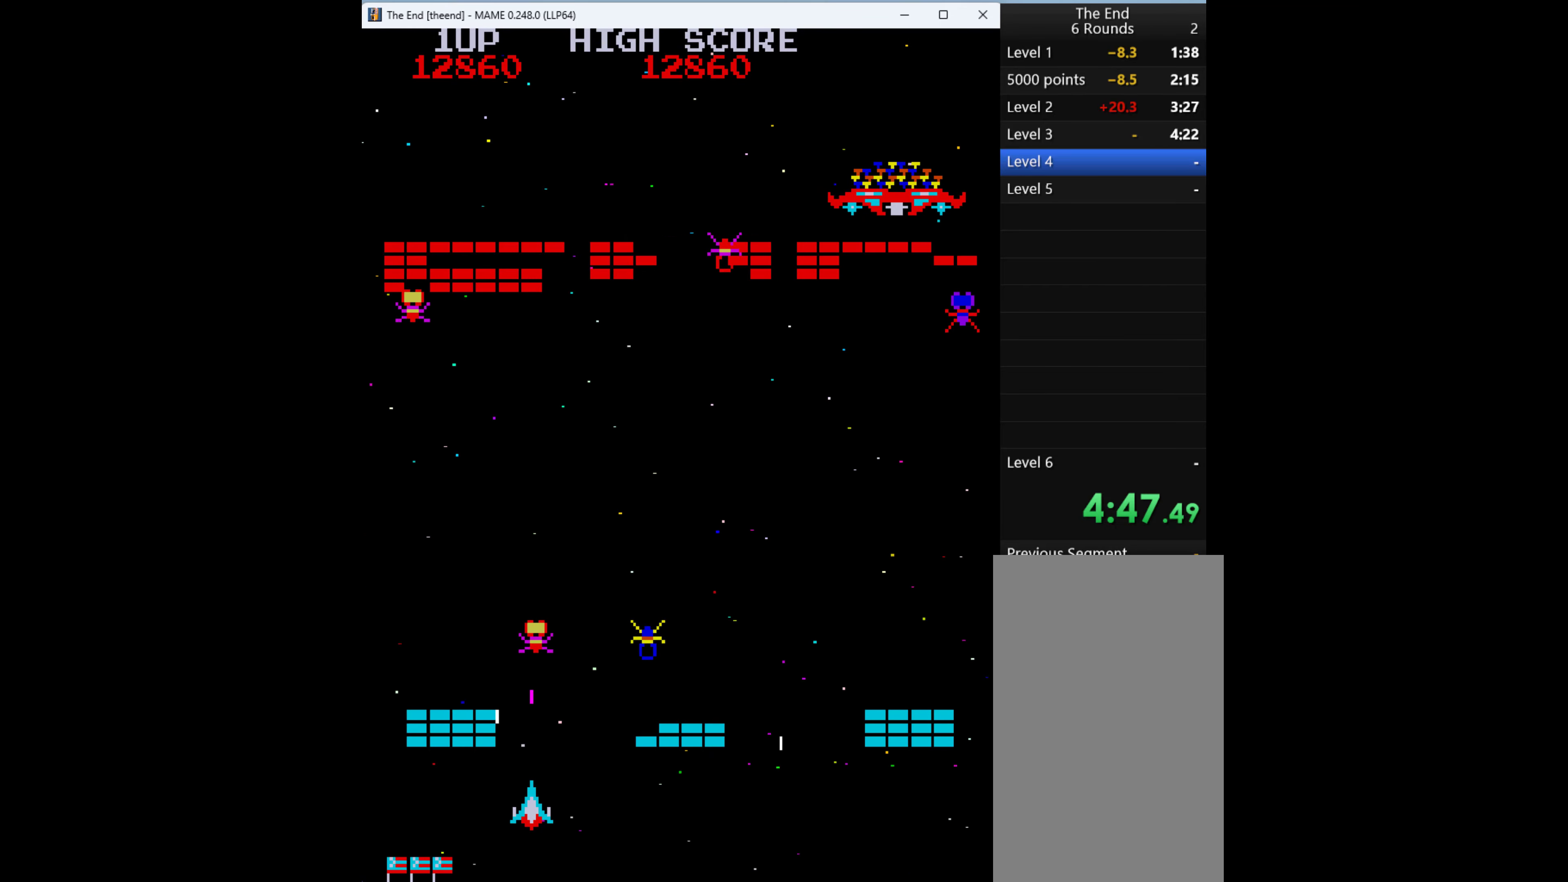
{"keys": ["q"], "events": [[100, "right", "down"], [333, "q", "down"], [333, "right", "up"], [467, "q", "up"], [500, "q", "down"]]}
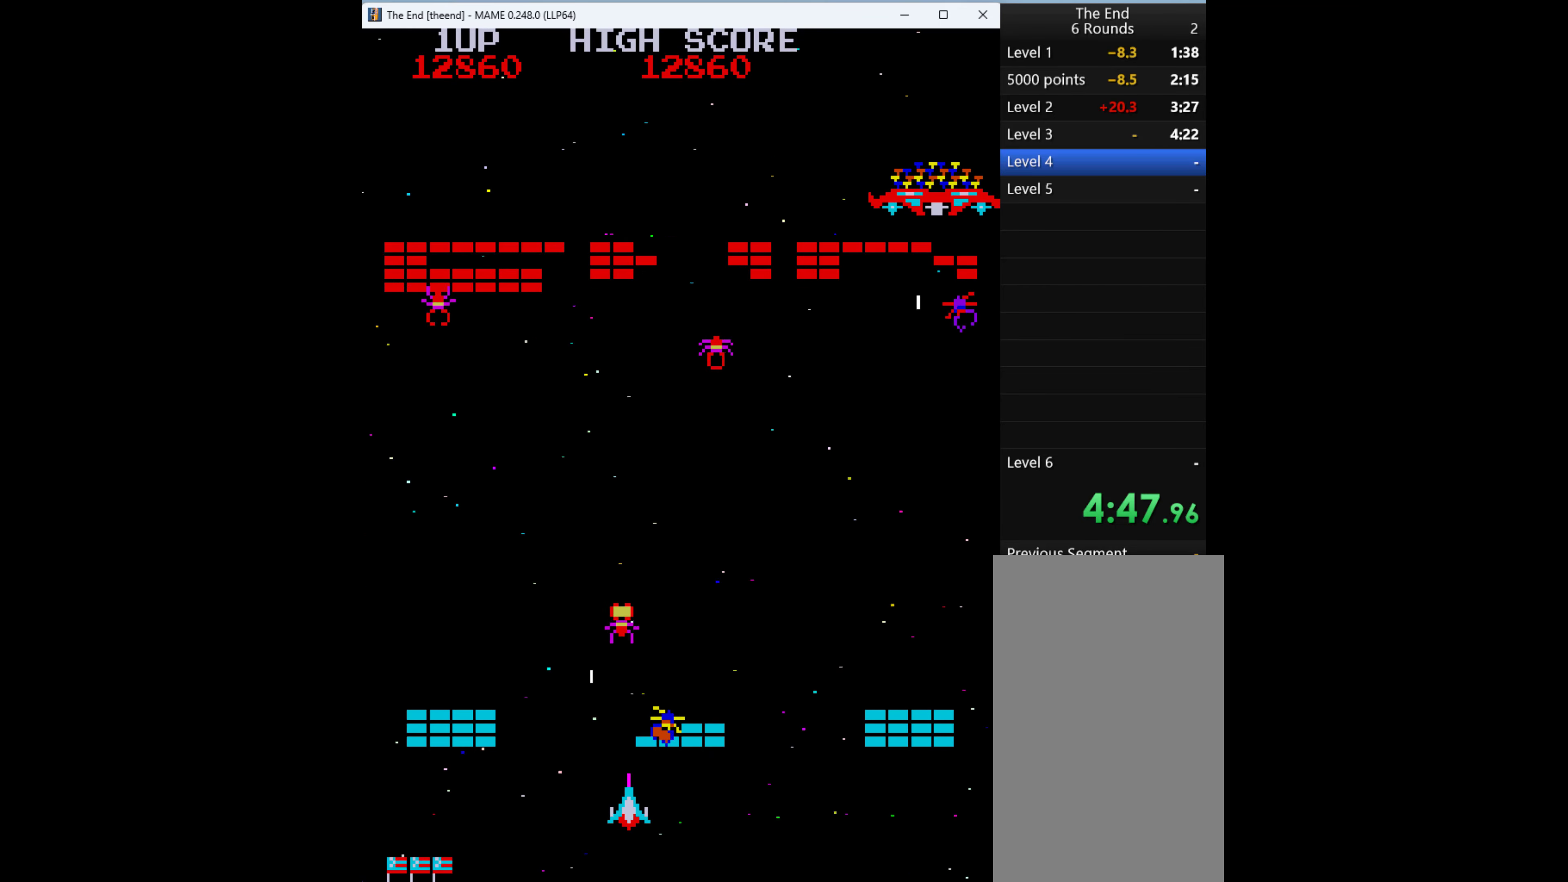
{"keys": ["q"], "events": [[67, "q", "up"], [200, "q", "down"], [300, "q", "up"], [333, "q", "down"], [467, "q", "up"], [500, "q", "down"]]}
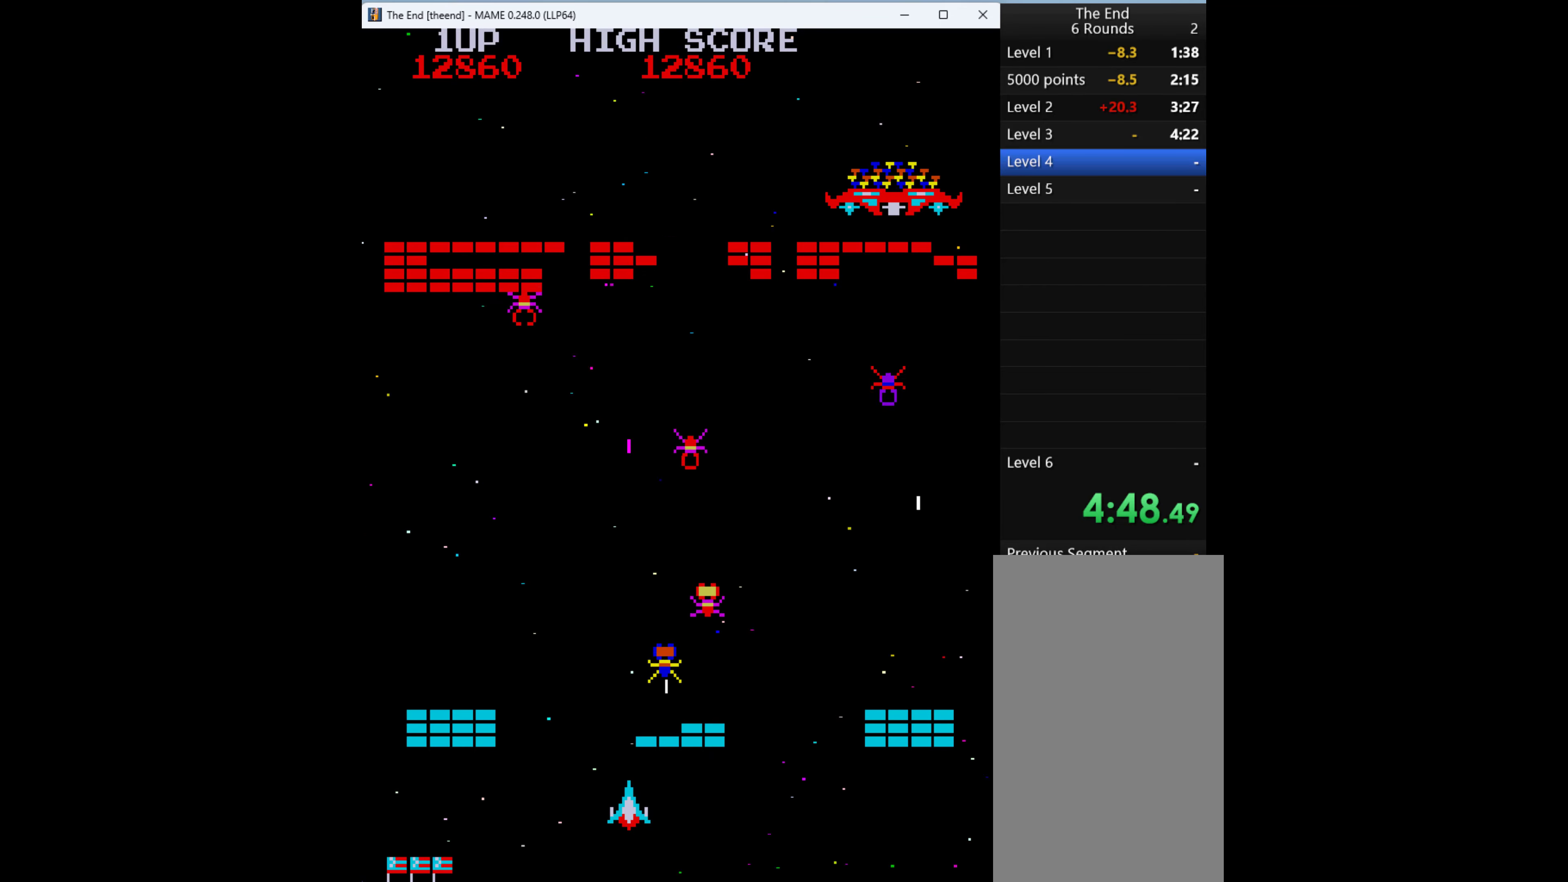
{"keys": ["q"], "events": [[133, "q", "up"], [267, "q", "down"], [333, "q", "up"], [433, "q", "down"]]}
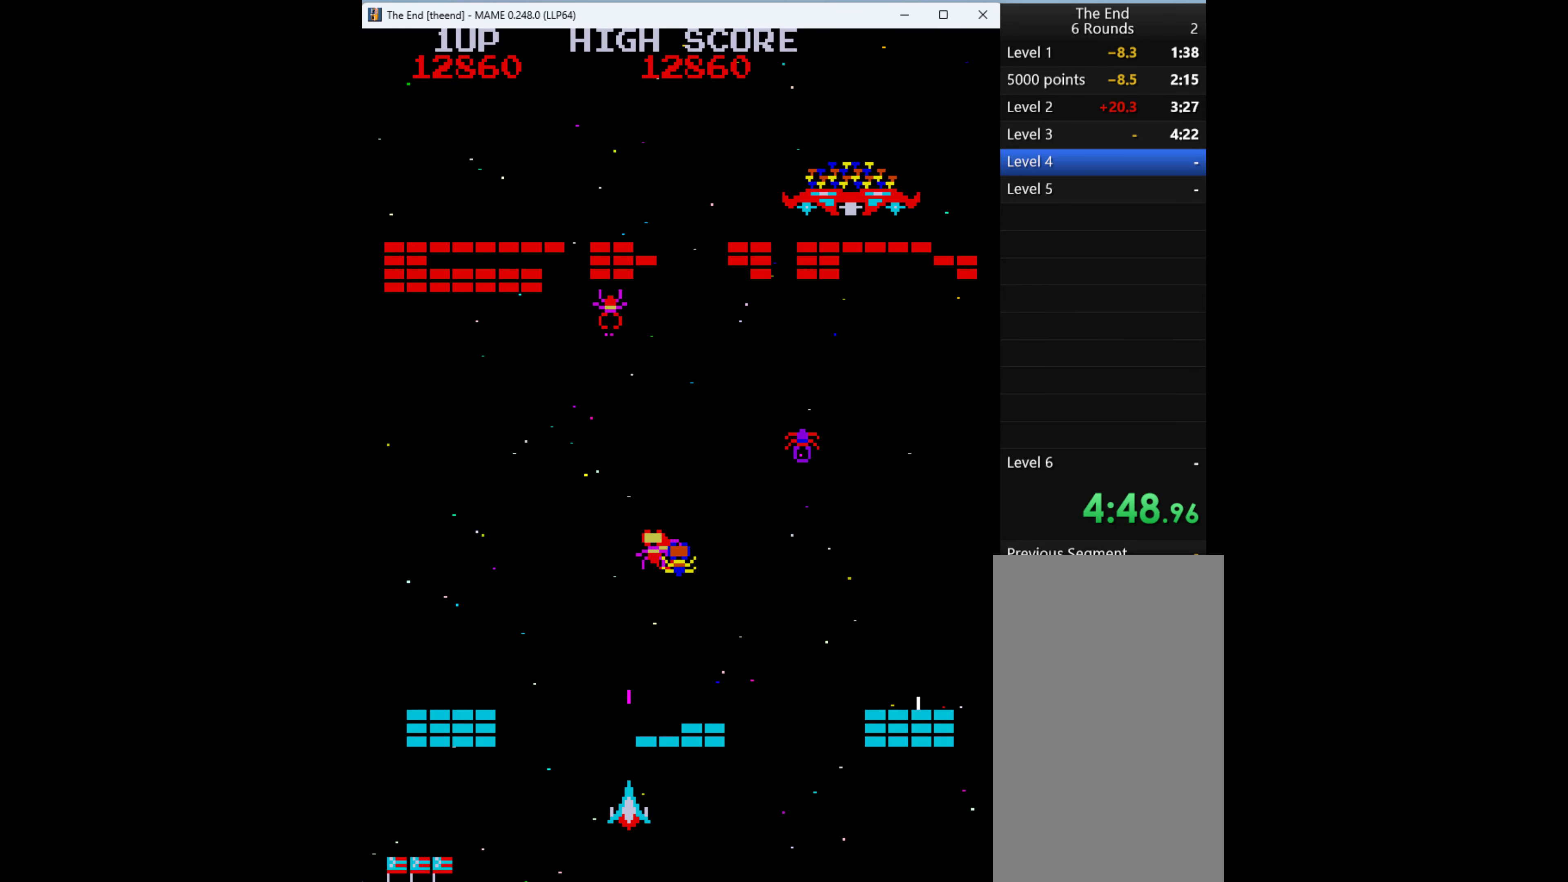
{"keys": [], "events": [[33, "q", "up"], [133, "q", "down"], [400, "q", "up"]]}
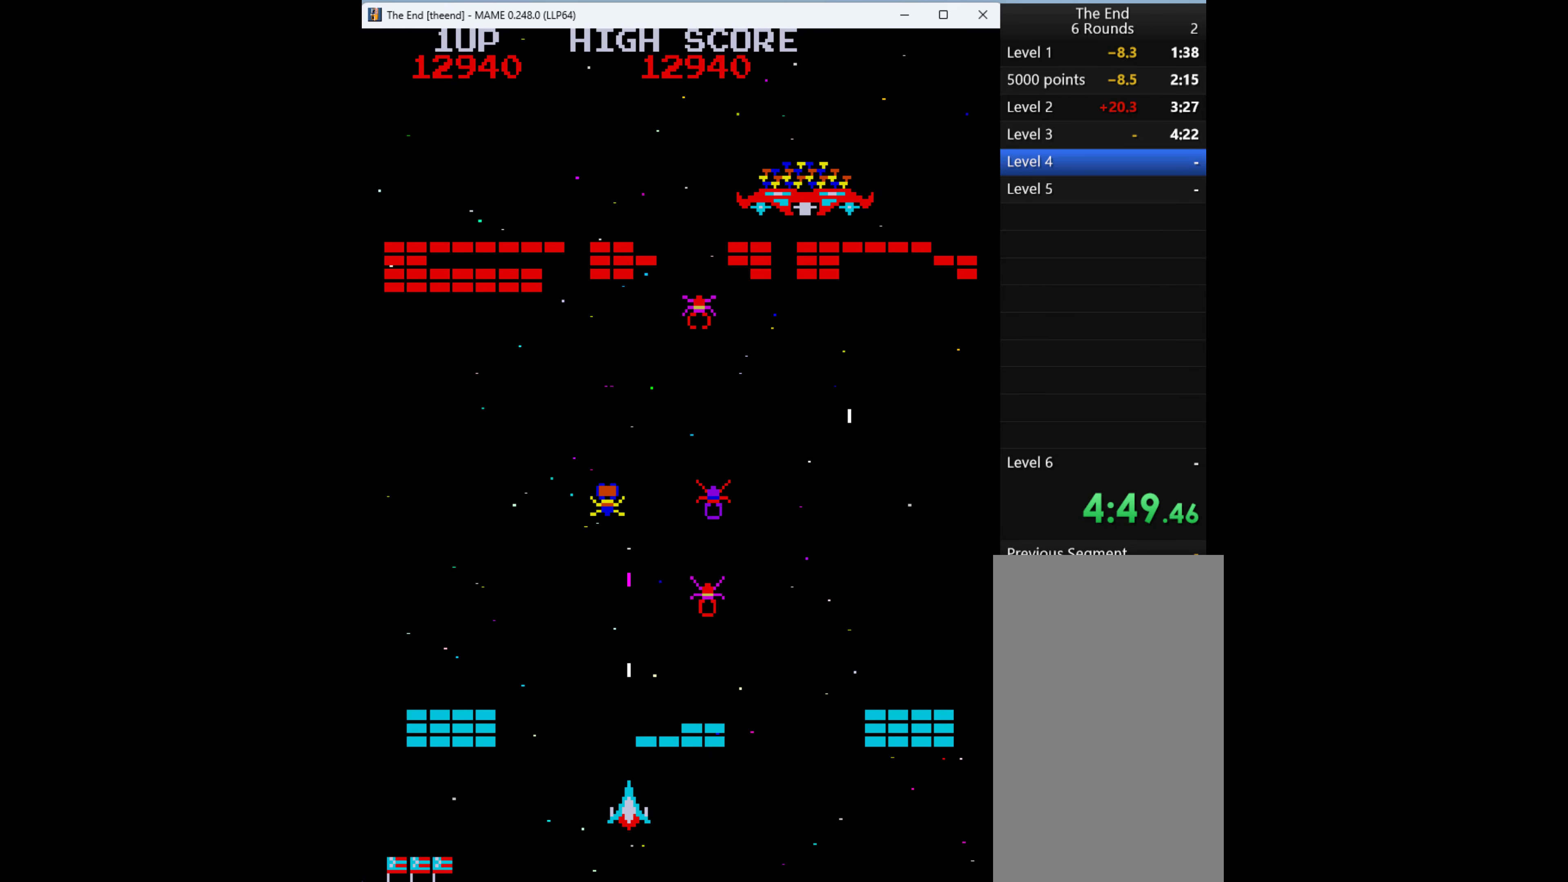
{"keys": ["right"], "events": [[33, "q", "down"], [100, "q", "up"], [200, "right", "down"]]}
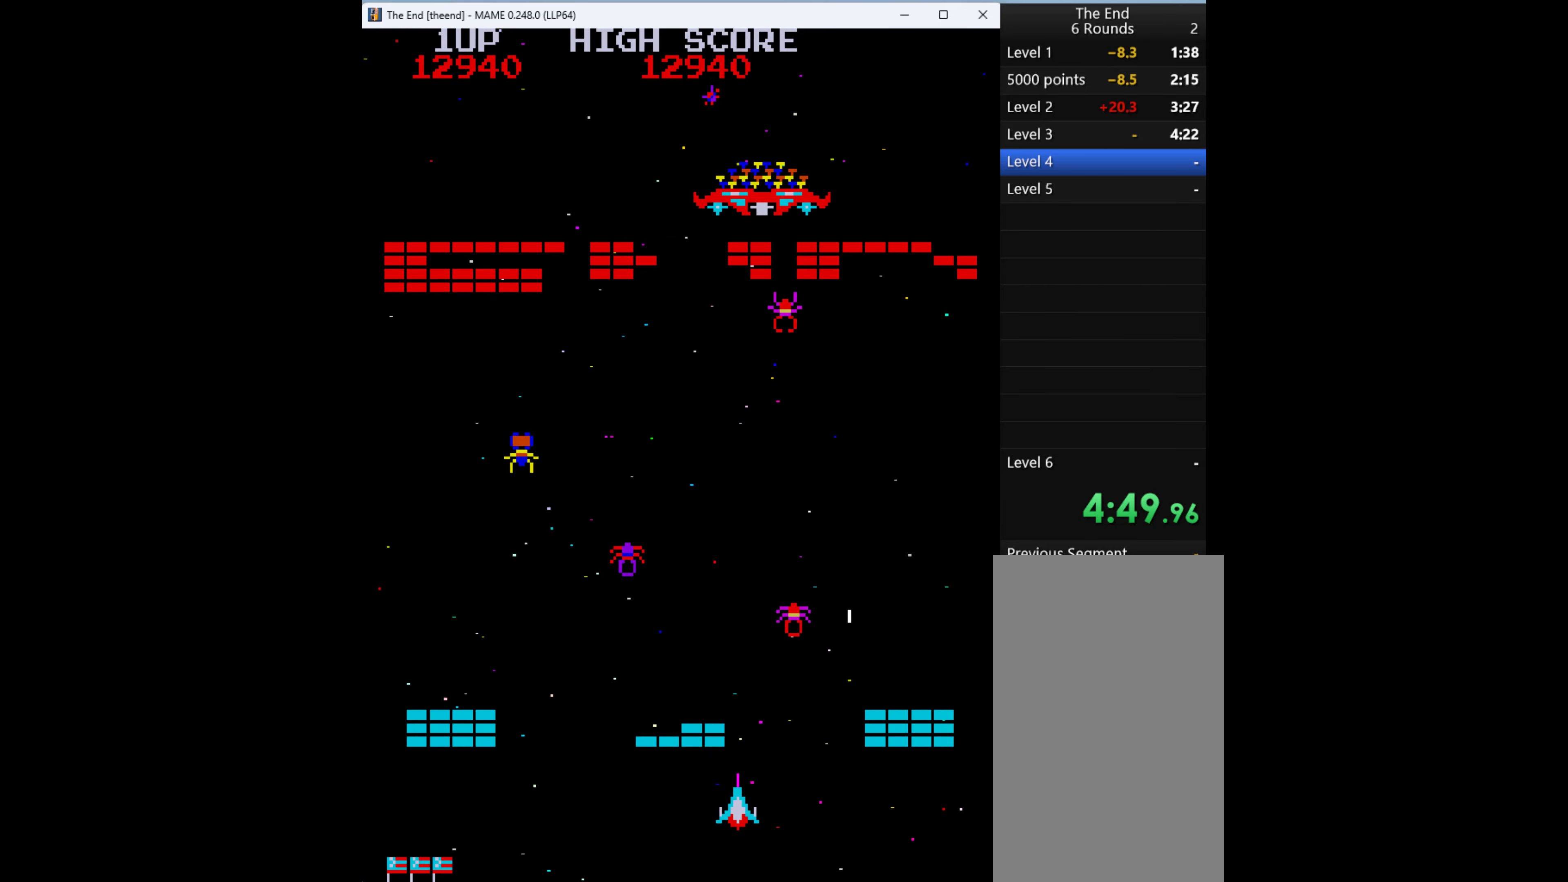
{"keys": ["left"], "events": [[67, "left", "down"], [67, "right", "up"]]}
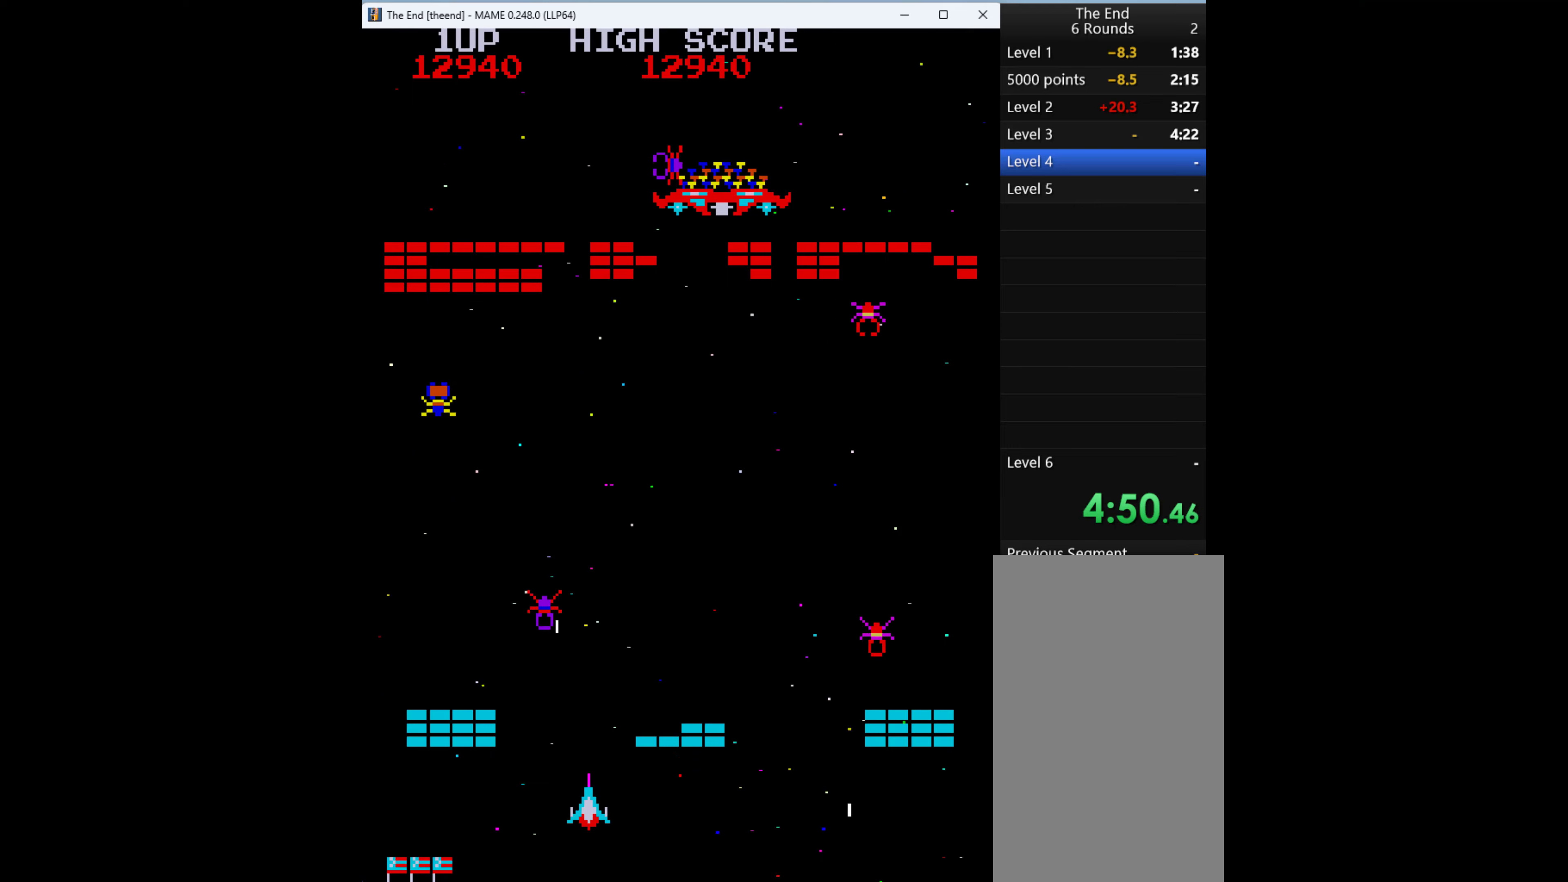
{"keys": [], "events": [[266, "q", "down"], [333, "left", "up"], [500, "q", "up"]]}
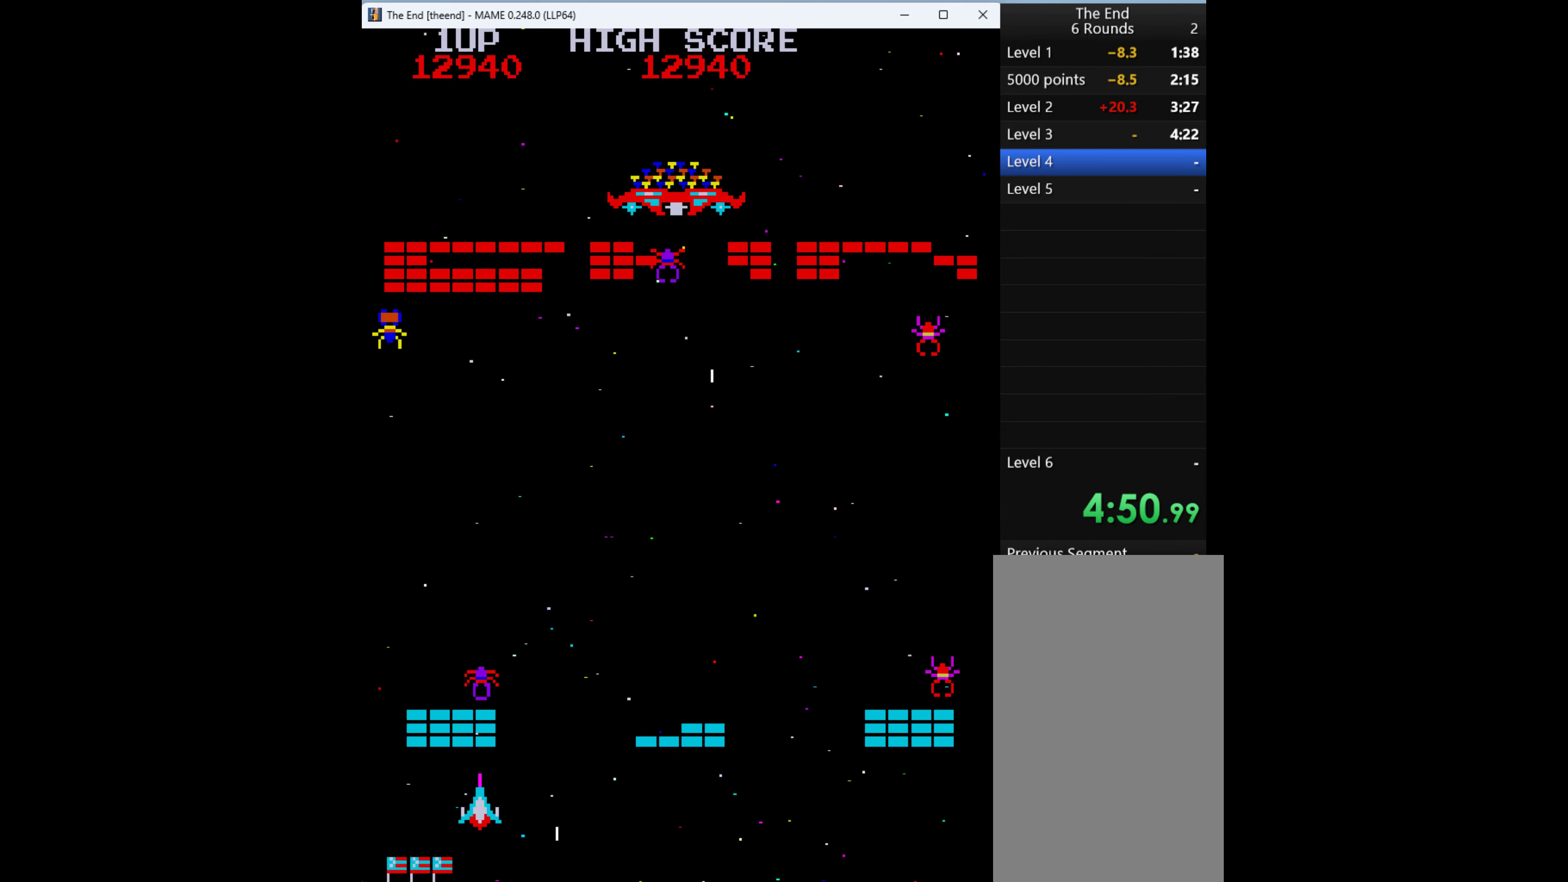
{"keys": ["q"], "events": [[166, "right", "down"], [233, "q", "down"], [233, "right", "up"], [366, "q", "up"], [433, "q", "down"]]}